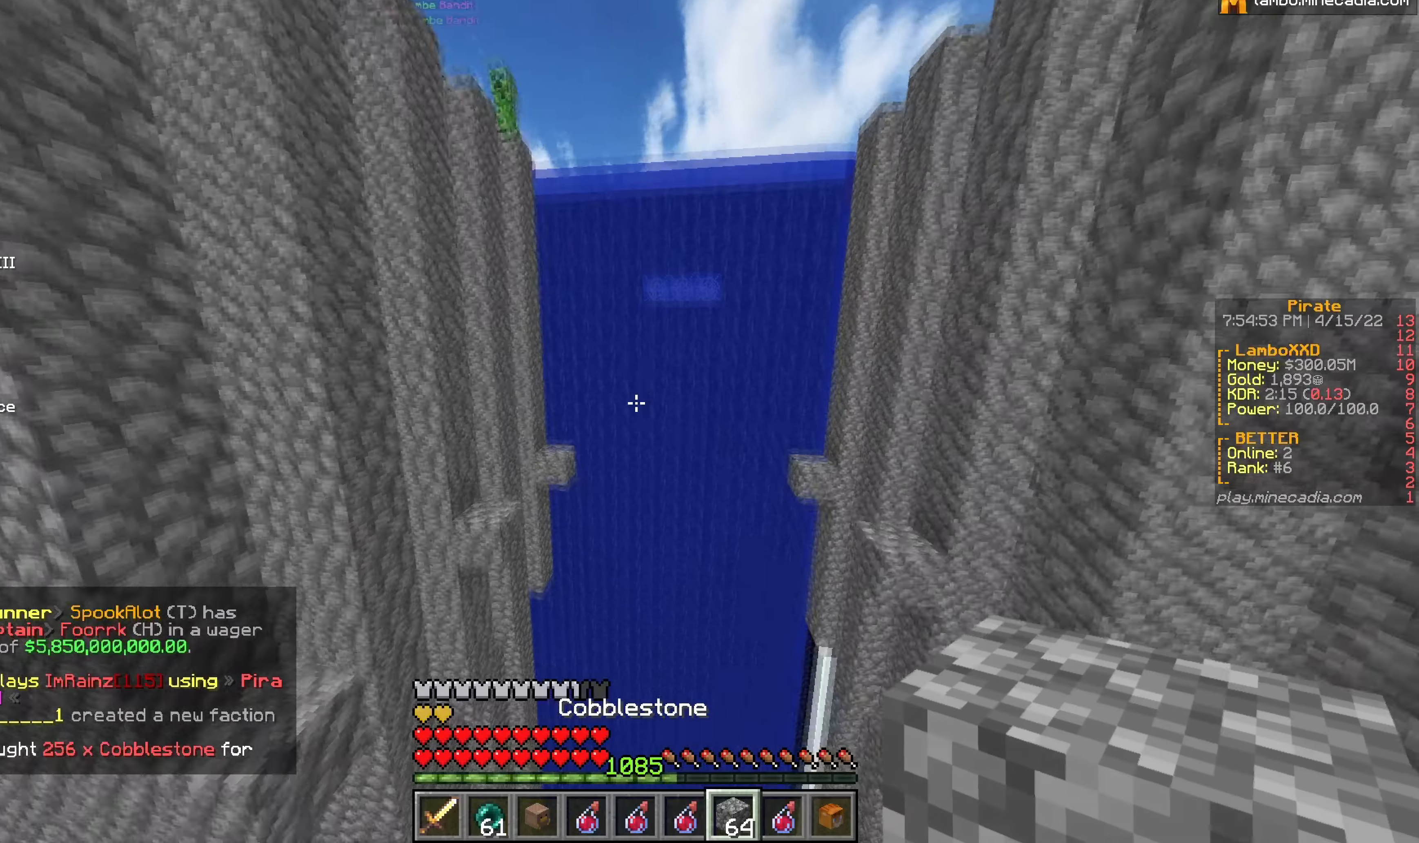
Gameplay with keyboard and mouse; each line is a JSON object with the keys and mouse buttons held at the frame after it. "events" lists presses ("down") and releases ("up") of "a", "d", "s", "w", "mouse_left" and "mouse_right" between this image and that frame as [ms after this image, input, new state], when the widget could be followed in between. "mouse_left", "mouse_right" = the "left", "right" buttons of the "mouse" list. No other keys are recorded. Fast repeated clicks can show as one long hold. Mouse movement is not recorded.
{"keys": ["w"], "mouse": [], "events": [[183, "w", "down"]]}
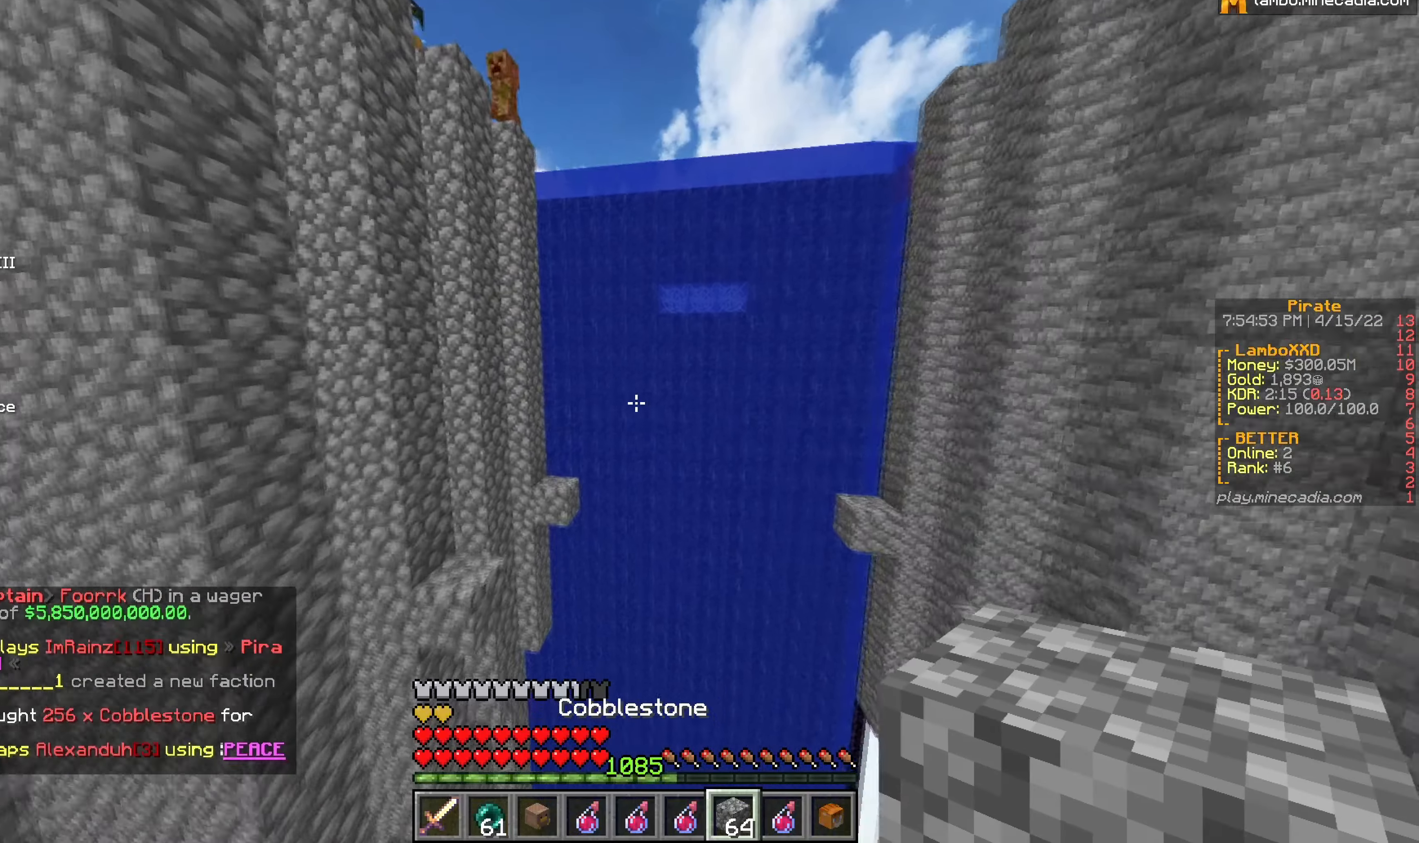
{"keys": [], "mouse": [], "events": [[50, "d", "down"], [50, "w", "up"], [233, "d", "up"]]}
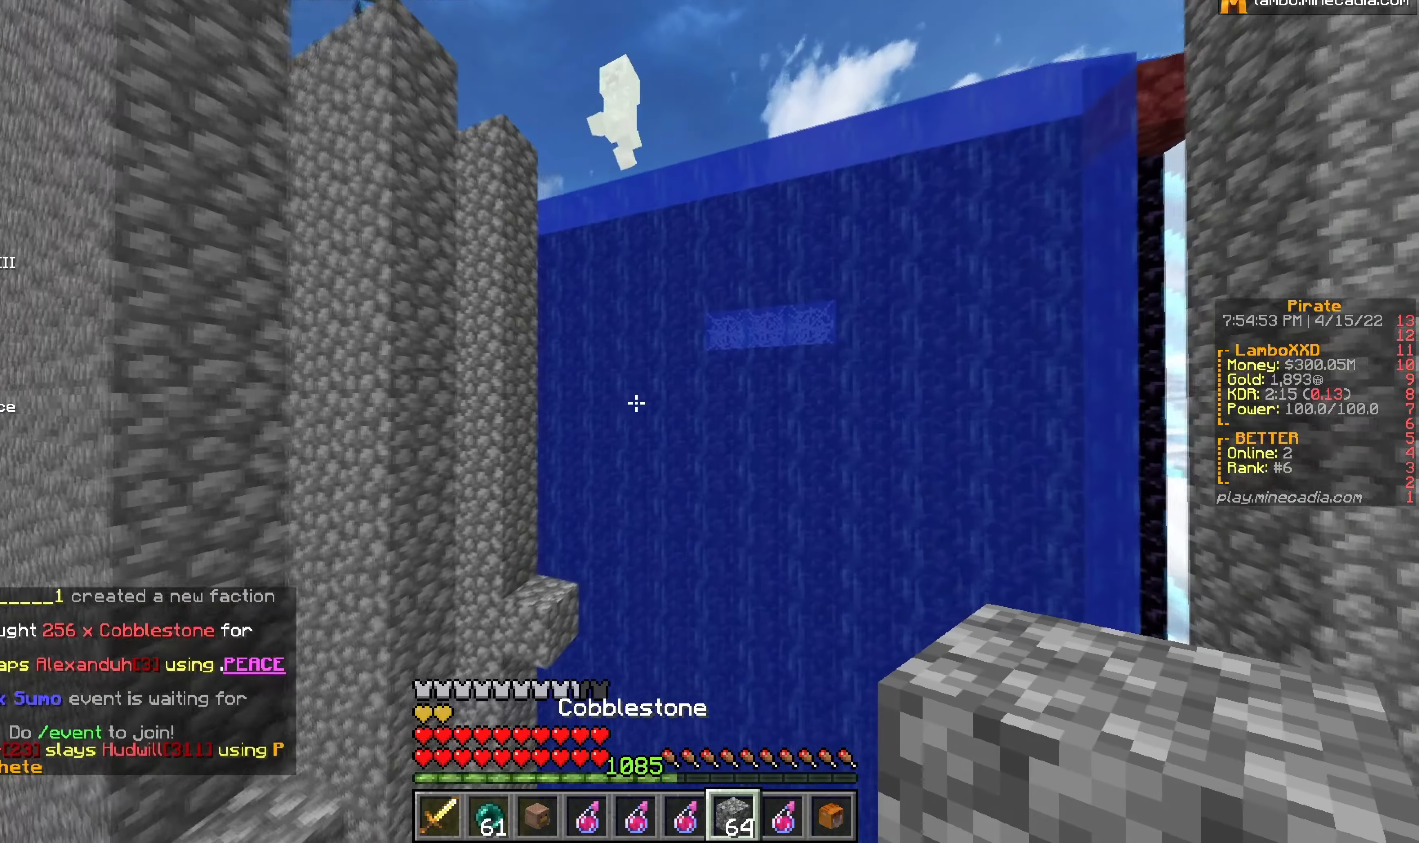
{"keys": [], "mouse": [], "events": []}
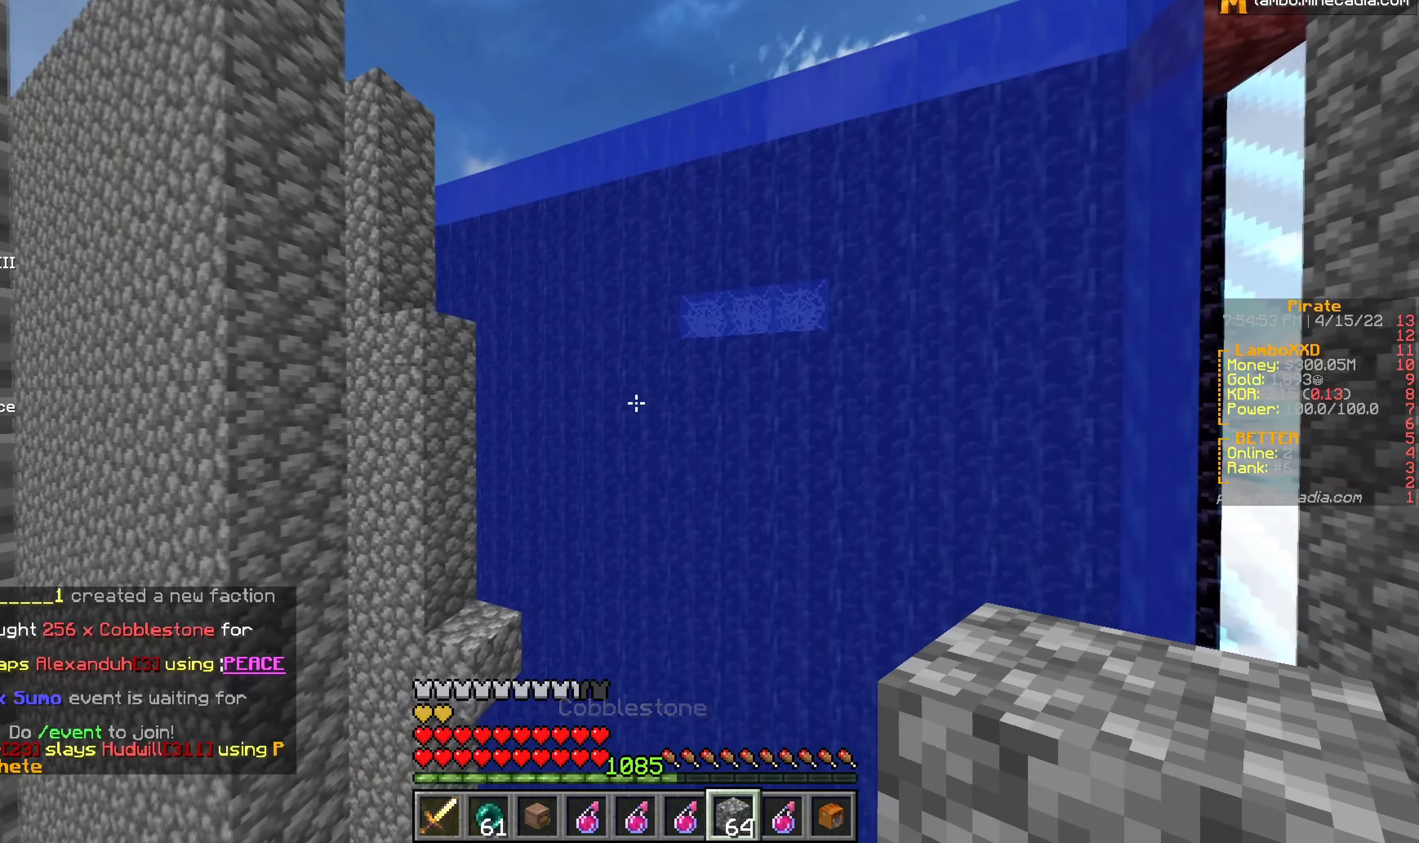
{"keys": ["w"], "mouse": [], "events": [[383, "w", "down"]]}
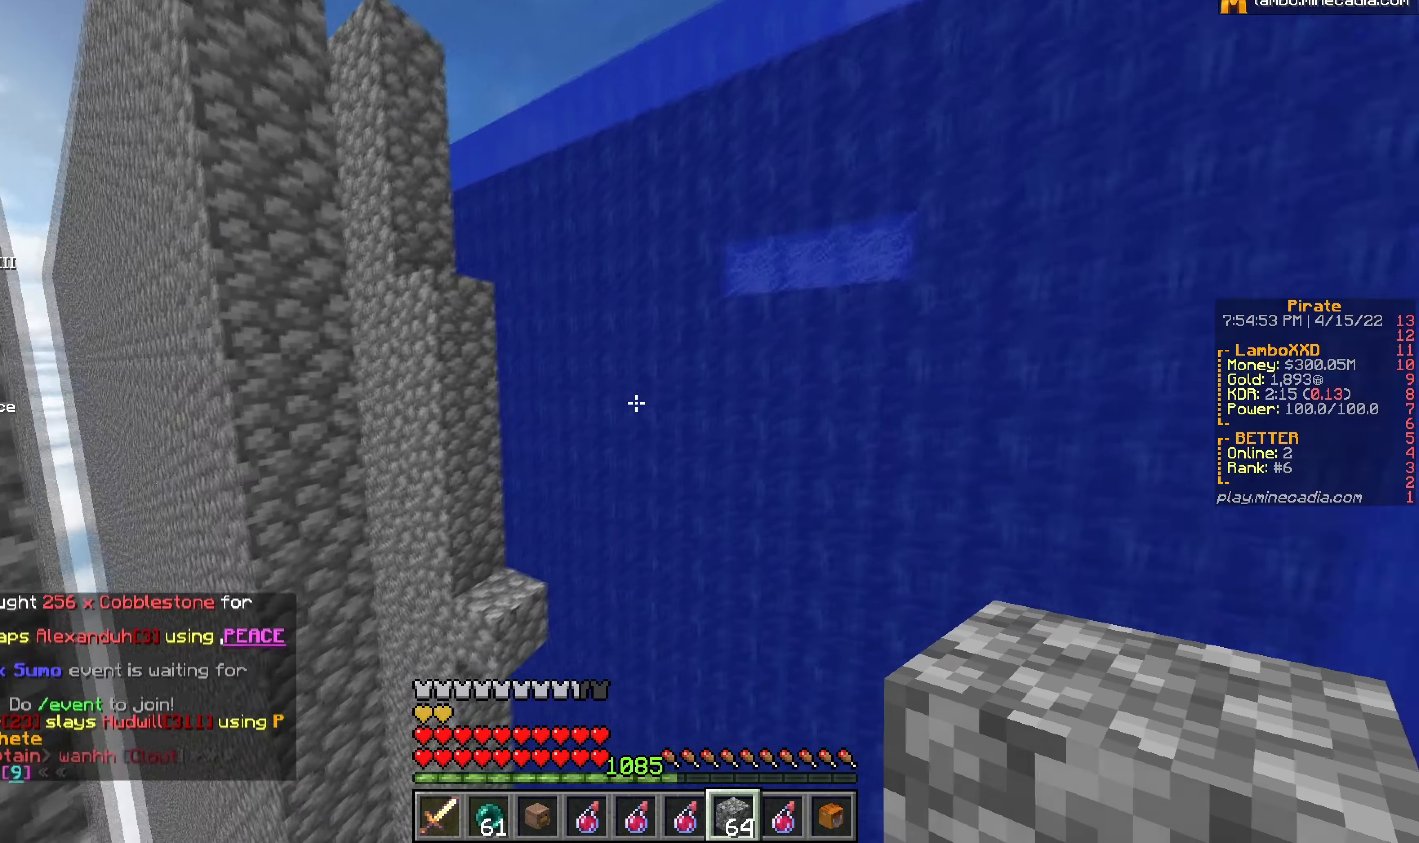
{"keys": [], "mouse": ["right"], "events": [[150, "w", "up"], [367, "s", "down"], [500, "mouse_right", "down"], [500, "s", "up"]]}
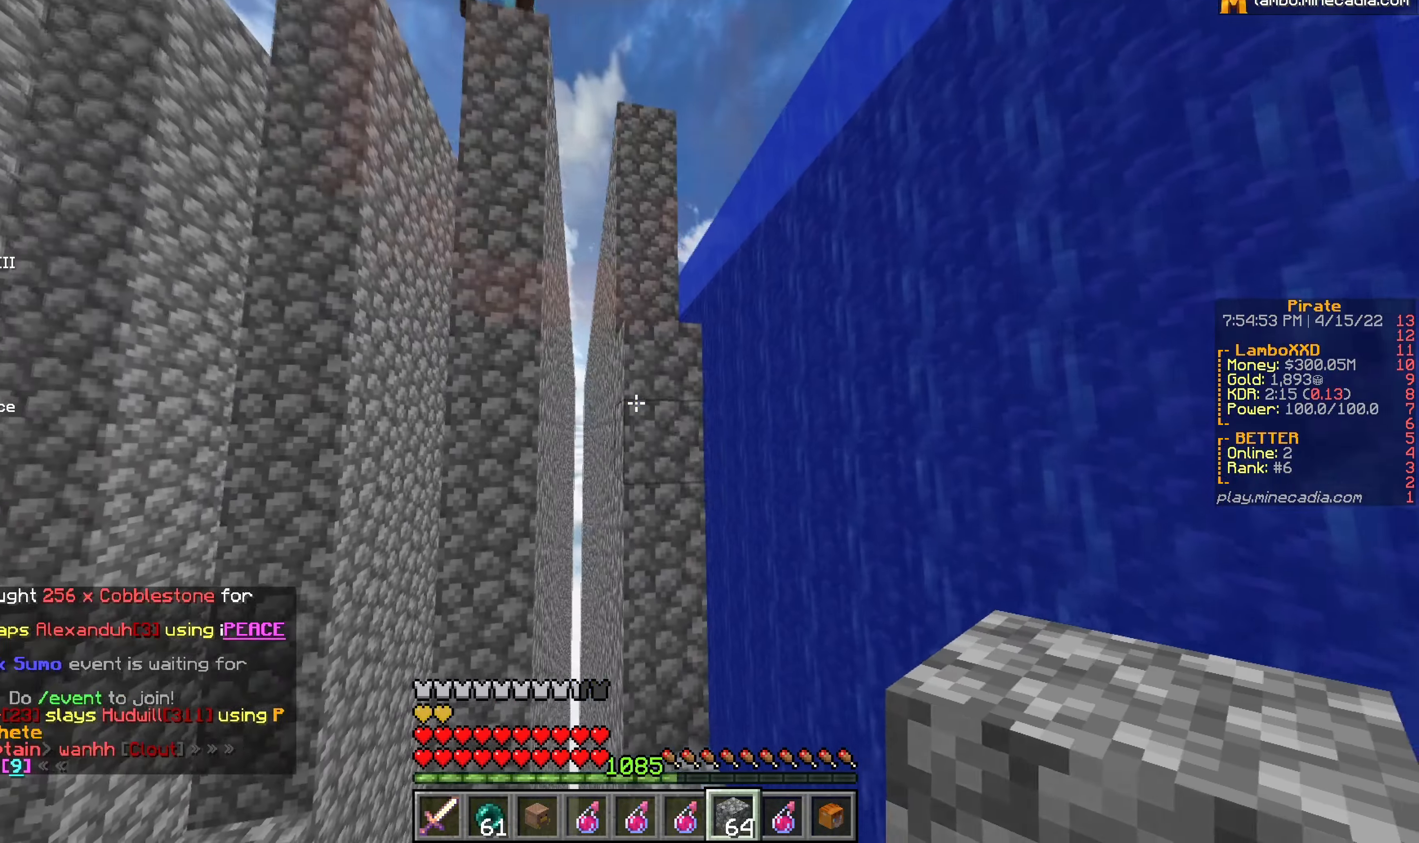
{"keys": ["s"], "mouse": ["right"], "events": [[17, "a", "down"], [133, "mouse_right", "up"], [150, "a", "up"], [150, "s", "down"], [200, "mouse_right", "down"]]}
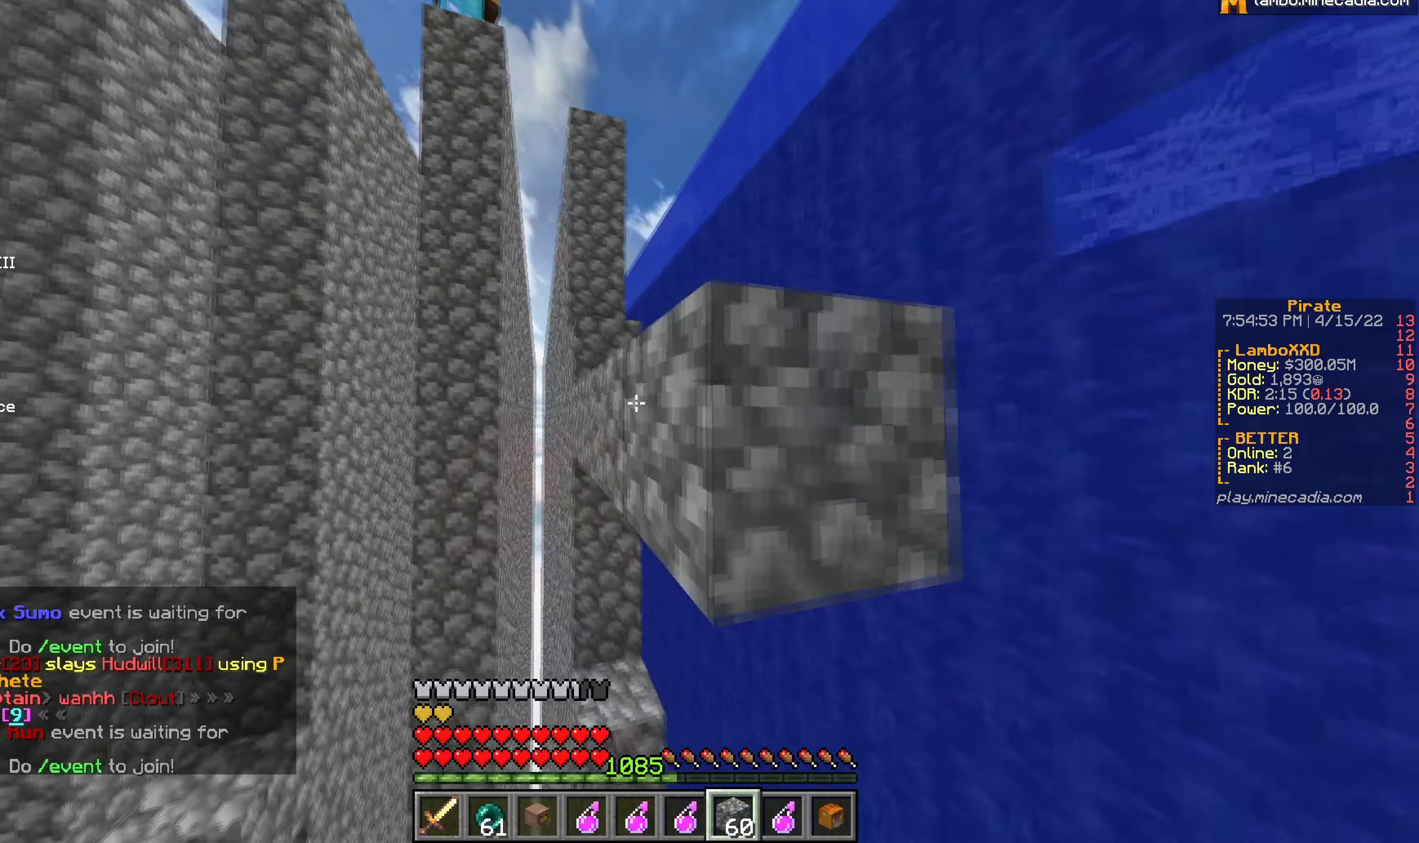
{"keys": [], "mouse": [], "events": [[100, "s", "up"], [383, "mouse_right", "up"]]}
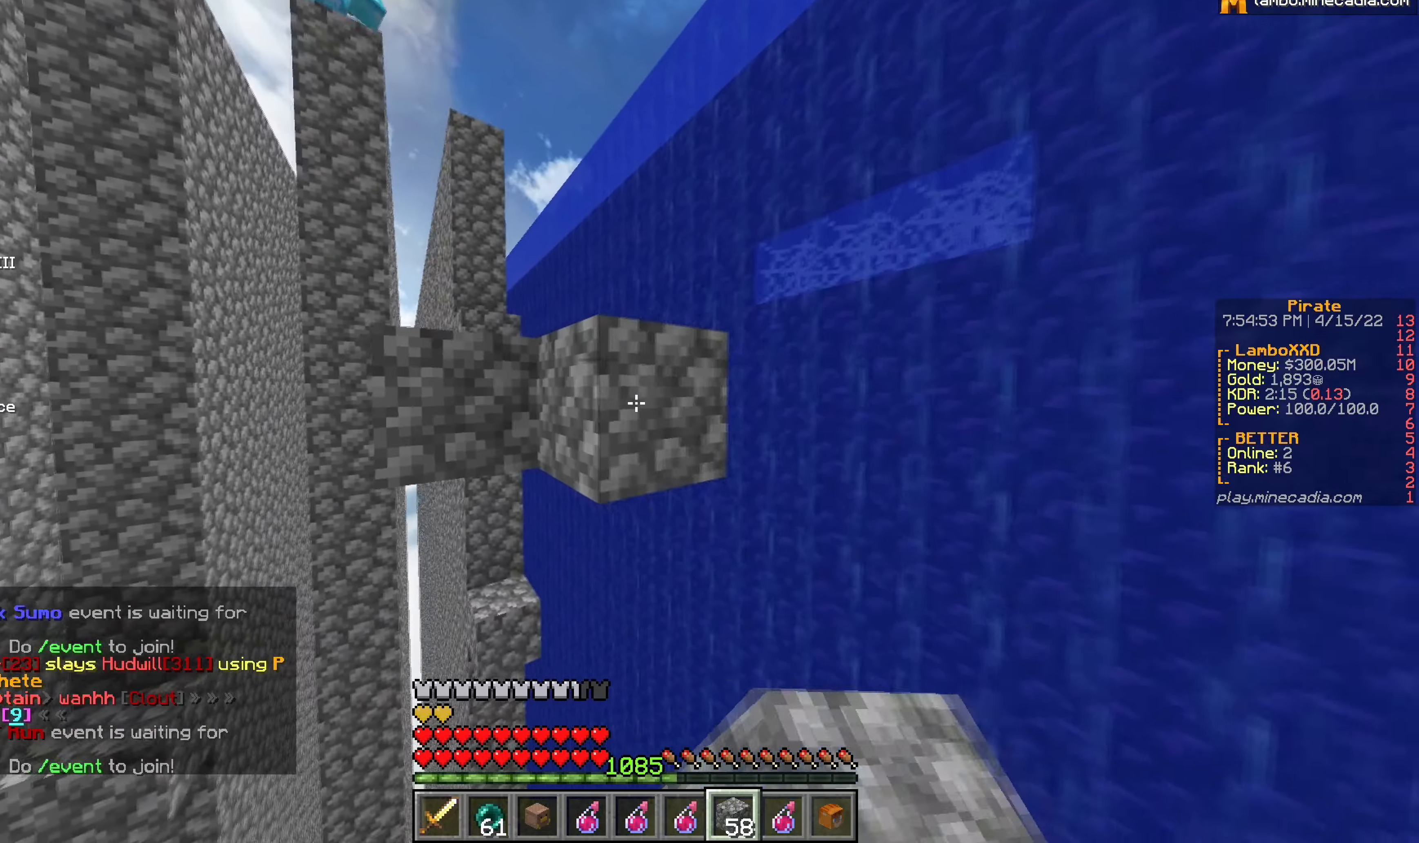
{"keys": [], "mouse": [], "events": [[33, "mouse_right", "down"], [167, "mouse_right", "up"], [250, "mouse_right", "down"], [383, "mouse_right", "up"]]}
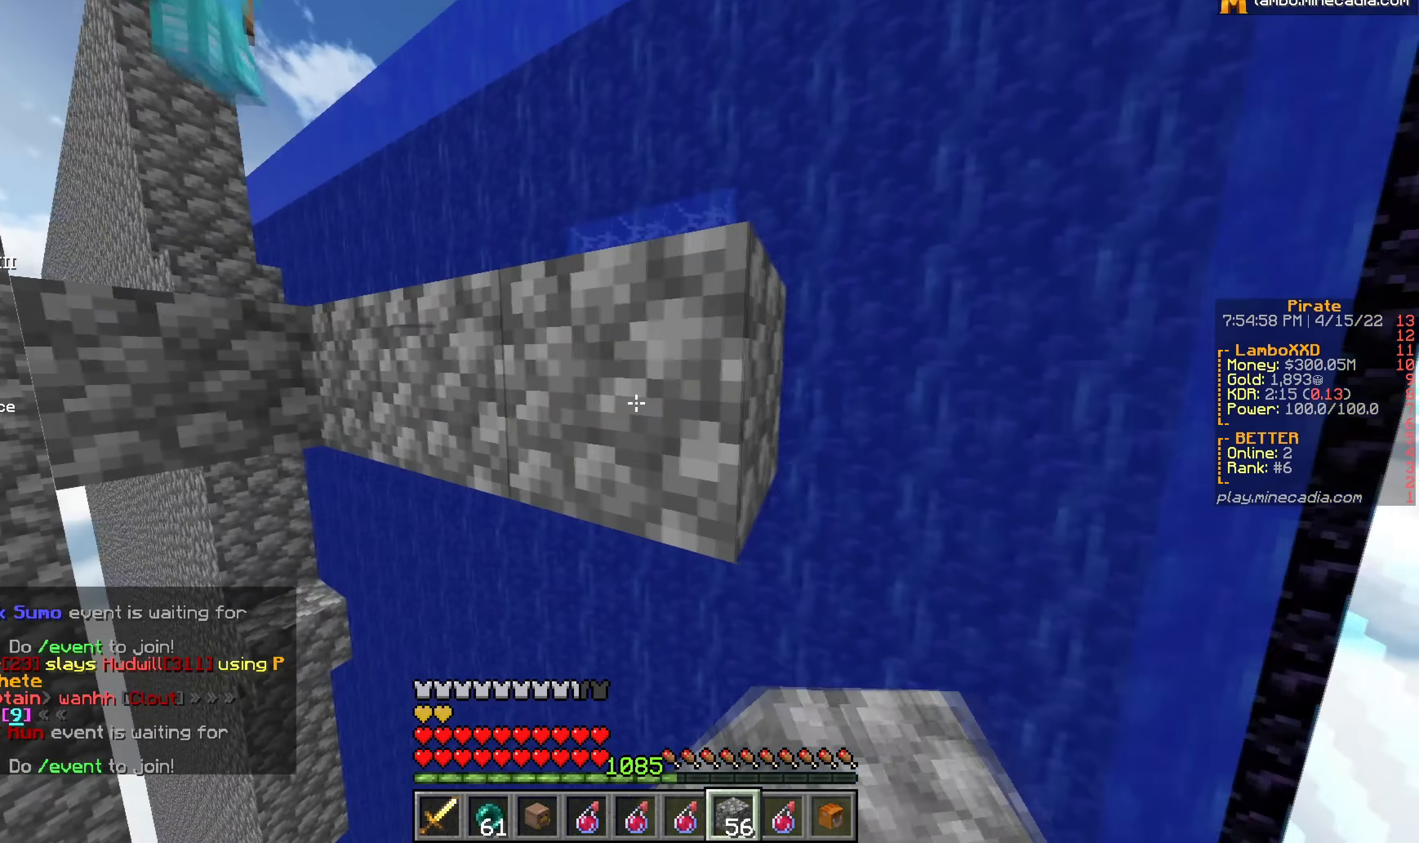
{"keys": ["d", "w"], "mouse": [], "events": [[417, "w", "down"], [450, "d", "down"]]}
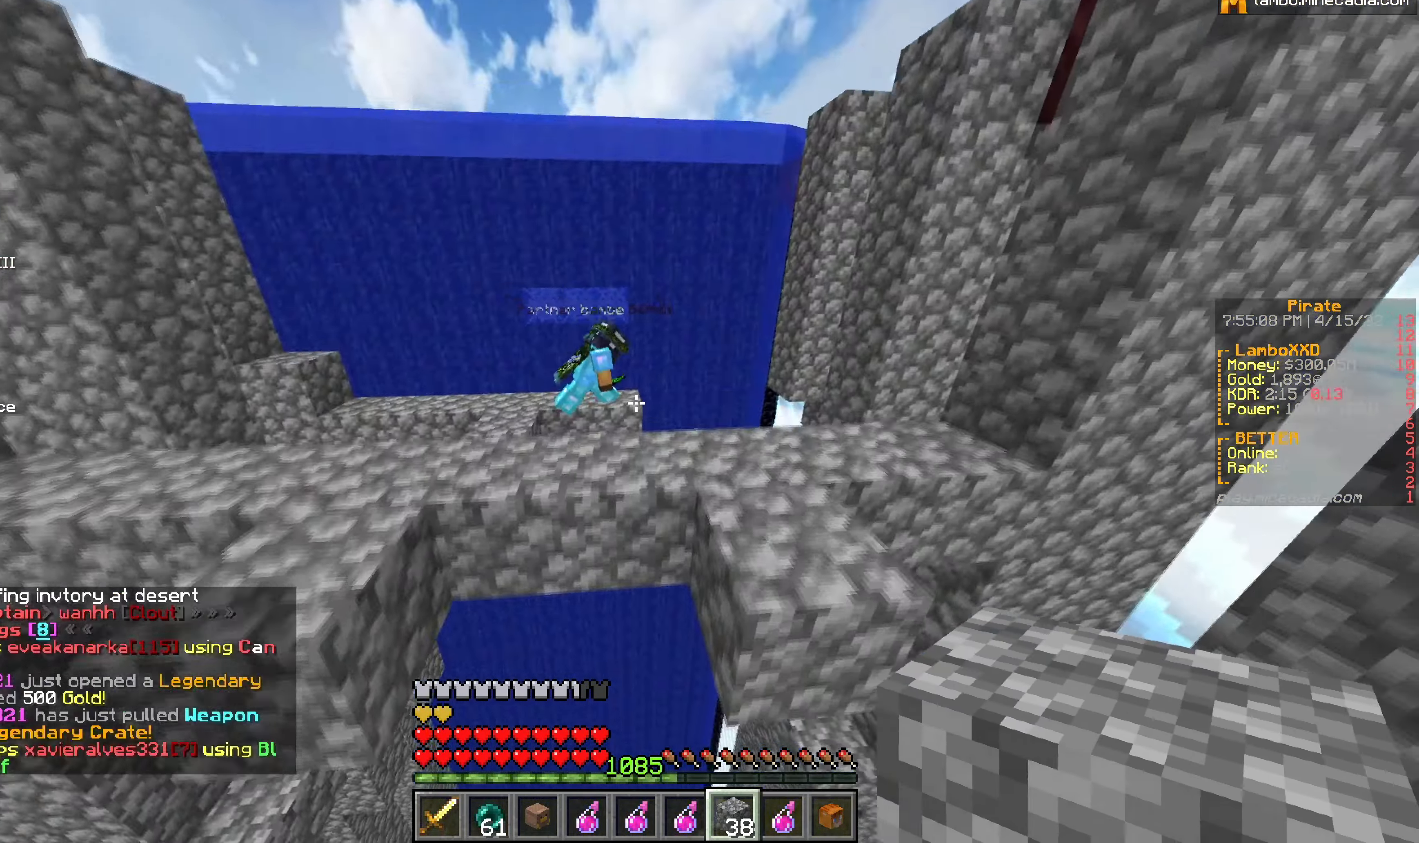
{"keys": ["a"], "mouse": [], "events": [[184, "d", "up"], [267, "a", "down"], [284, "w", "up"]]}
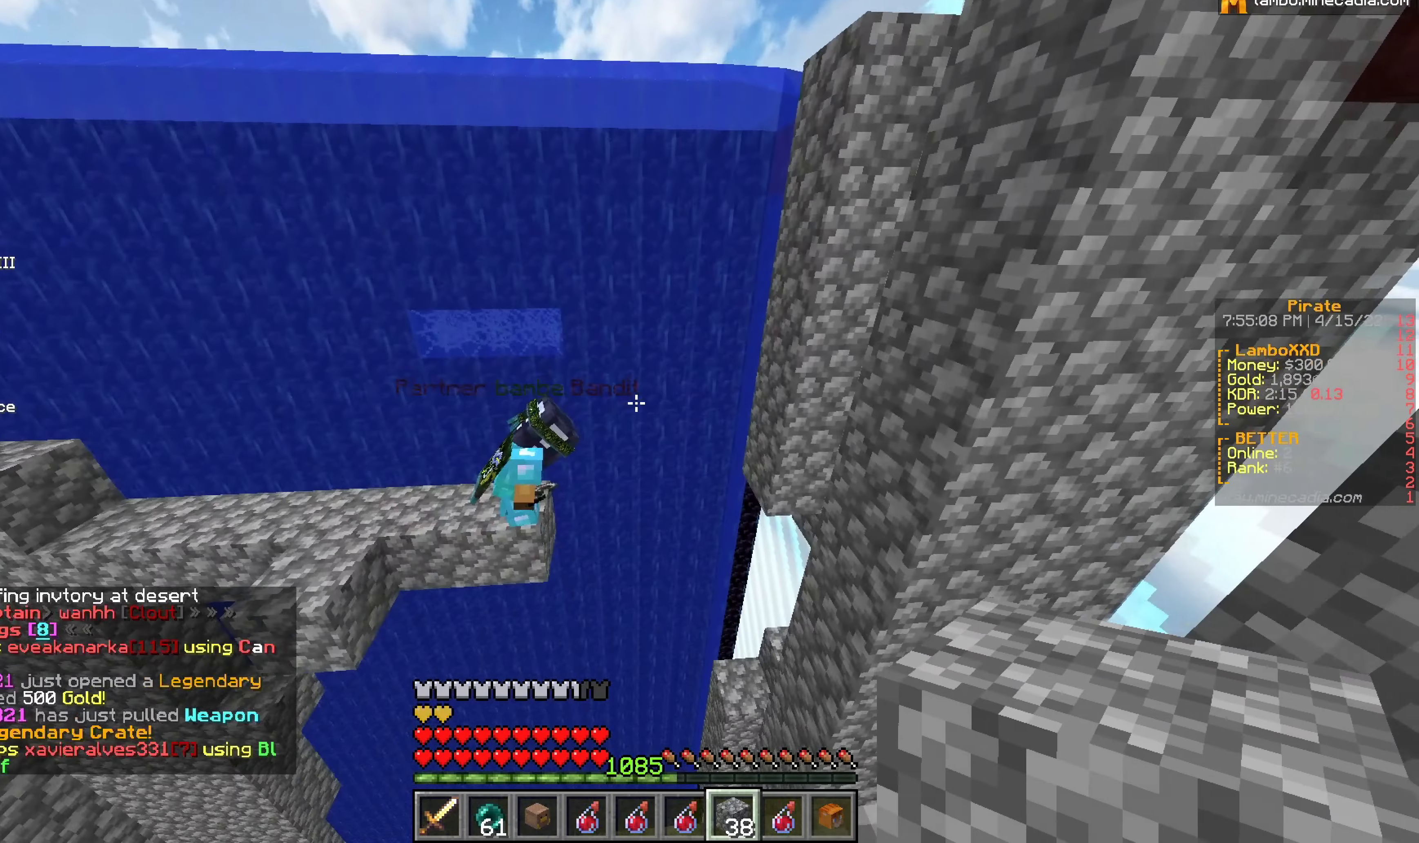
{"keys": ["a"], "mouse": [], "events": [[84, "s", "down"], [134, "a", "up"], [267, "s", "up"], [400, "a", "down"]]}
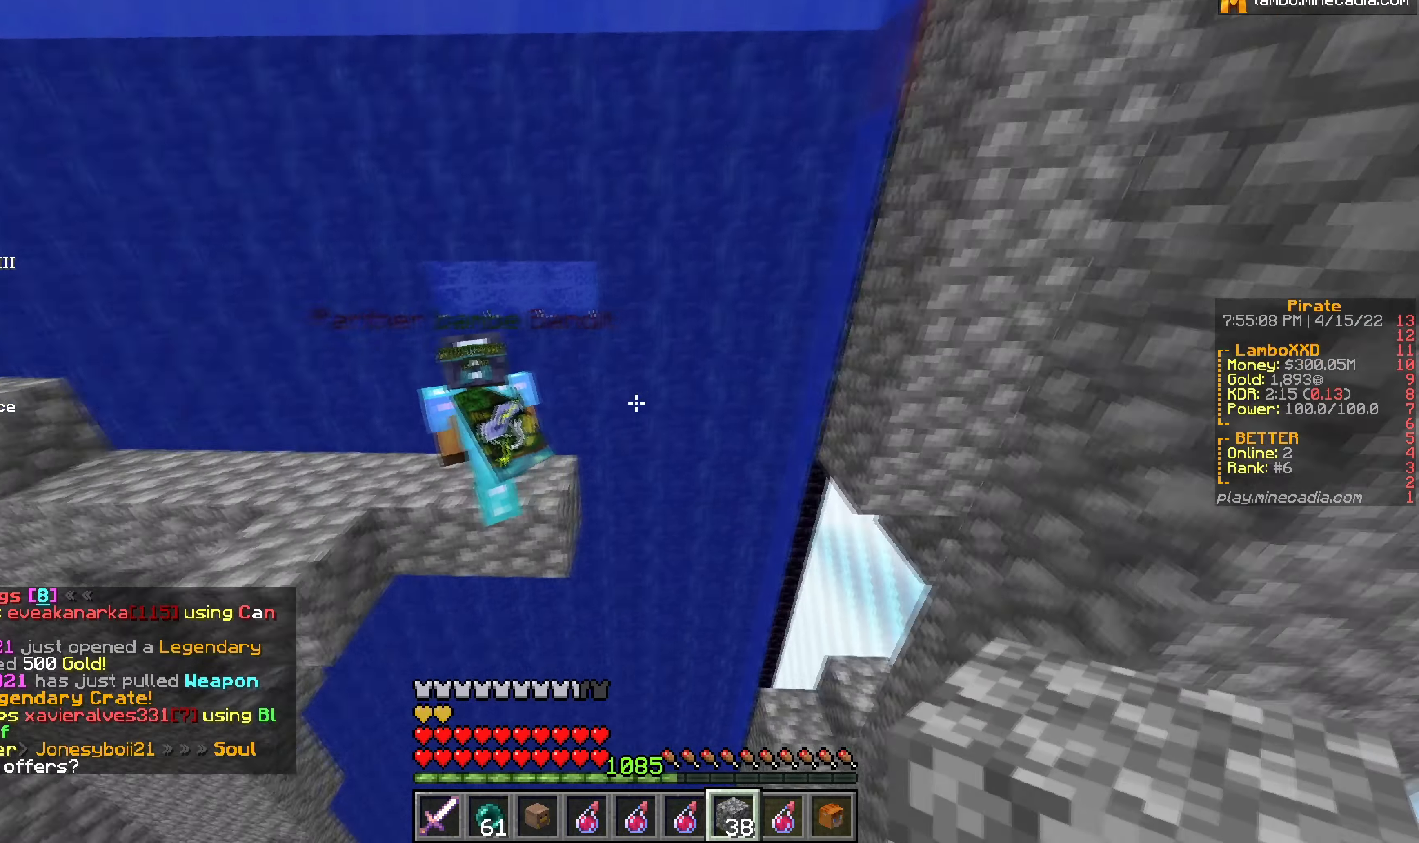
{"keys": [], "mouse": [], "events": [[50, "a", "up"]]}
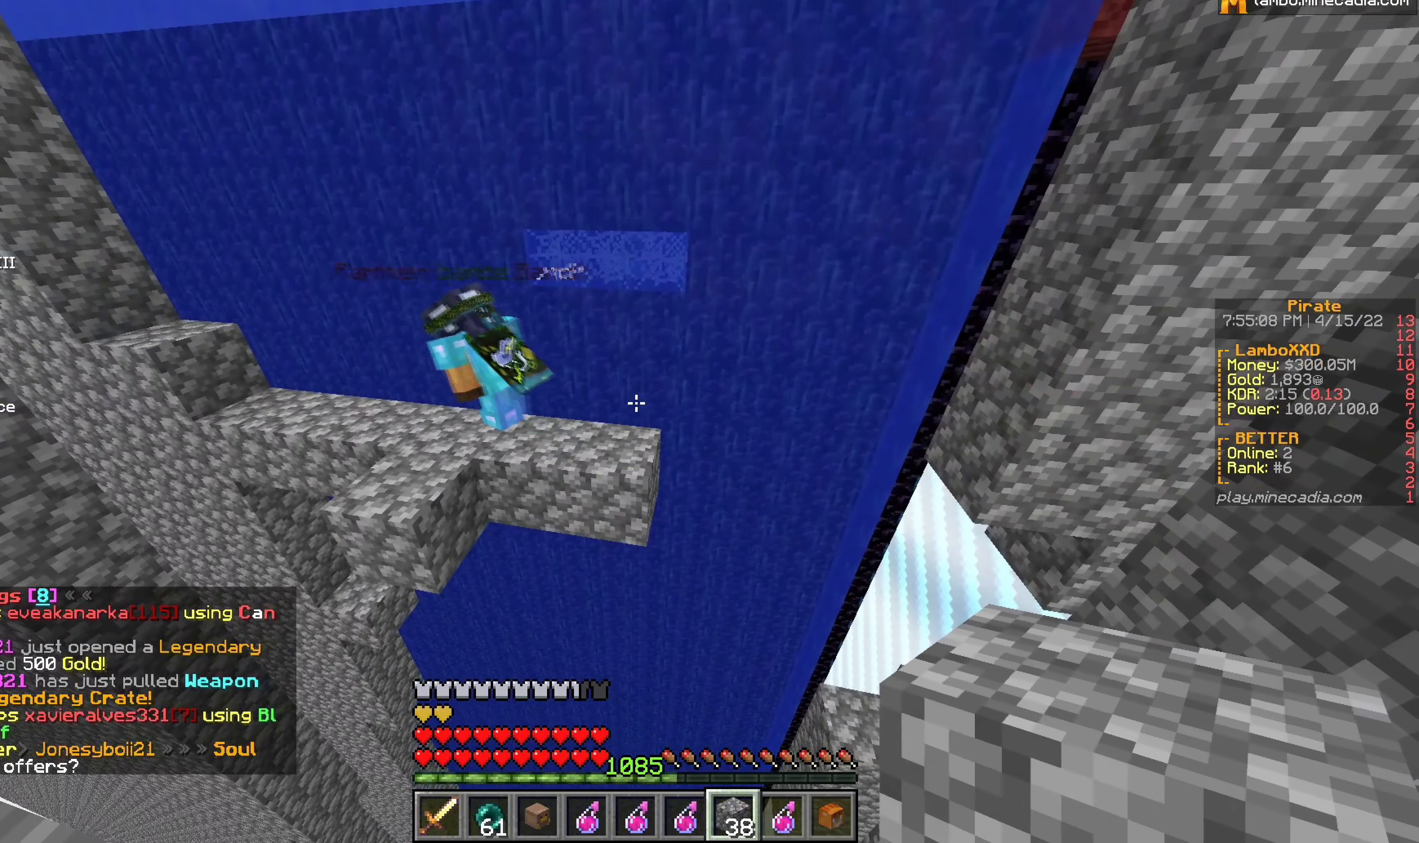
{"keys": [], "mouse": [], "events": [[117, "s", "down"], [267, "s", "up"]]}
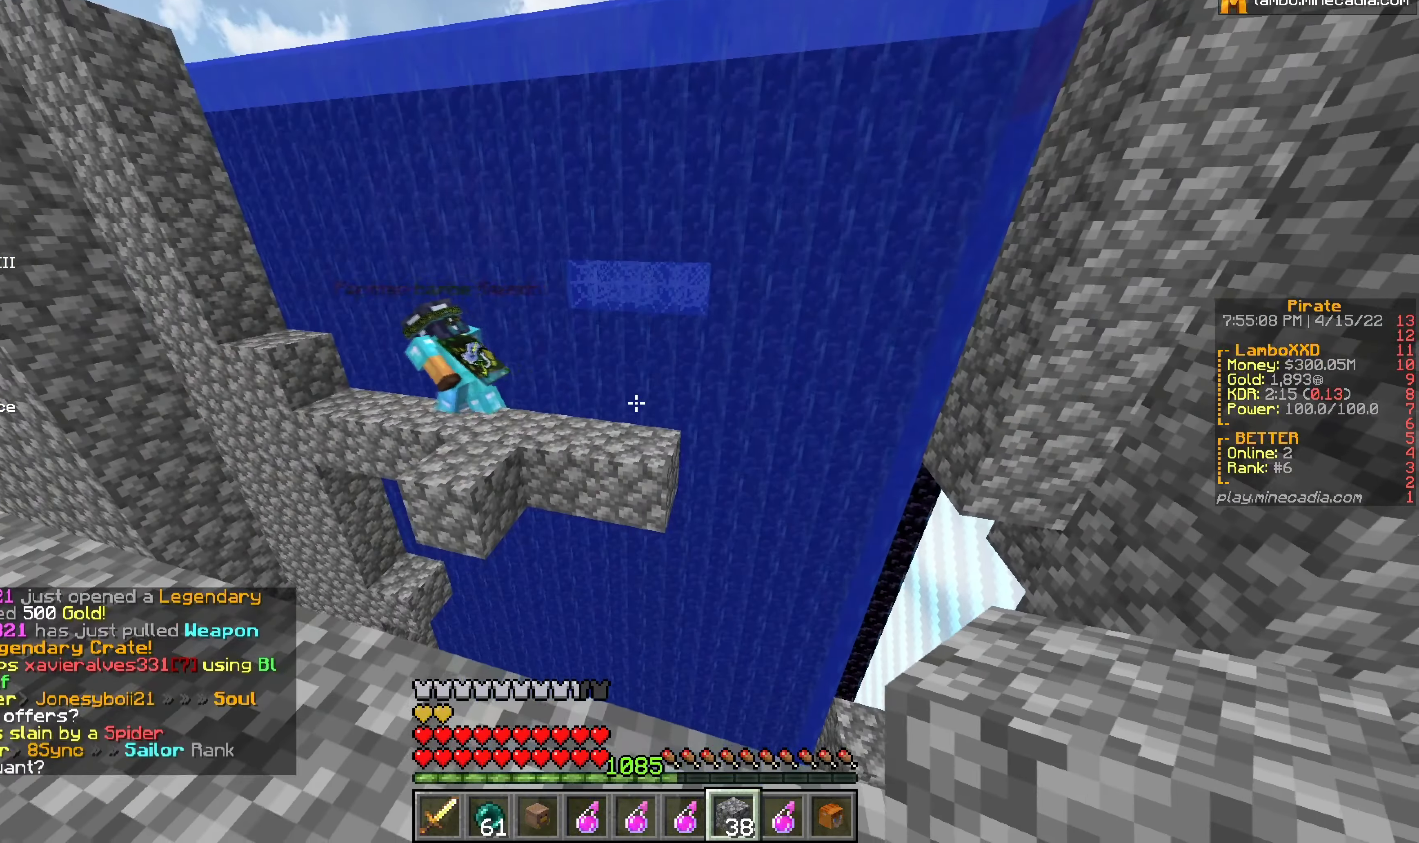
{"keys": [], "mouse": [], "events": [[100, "a", "down"], [184, "a", "up"]]}
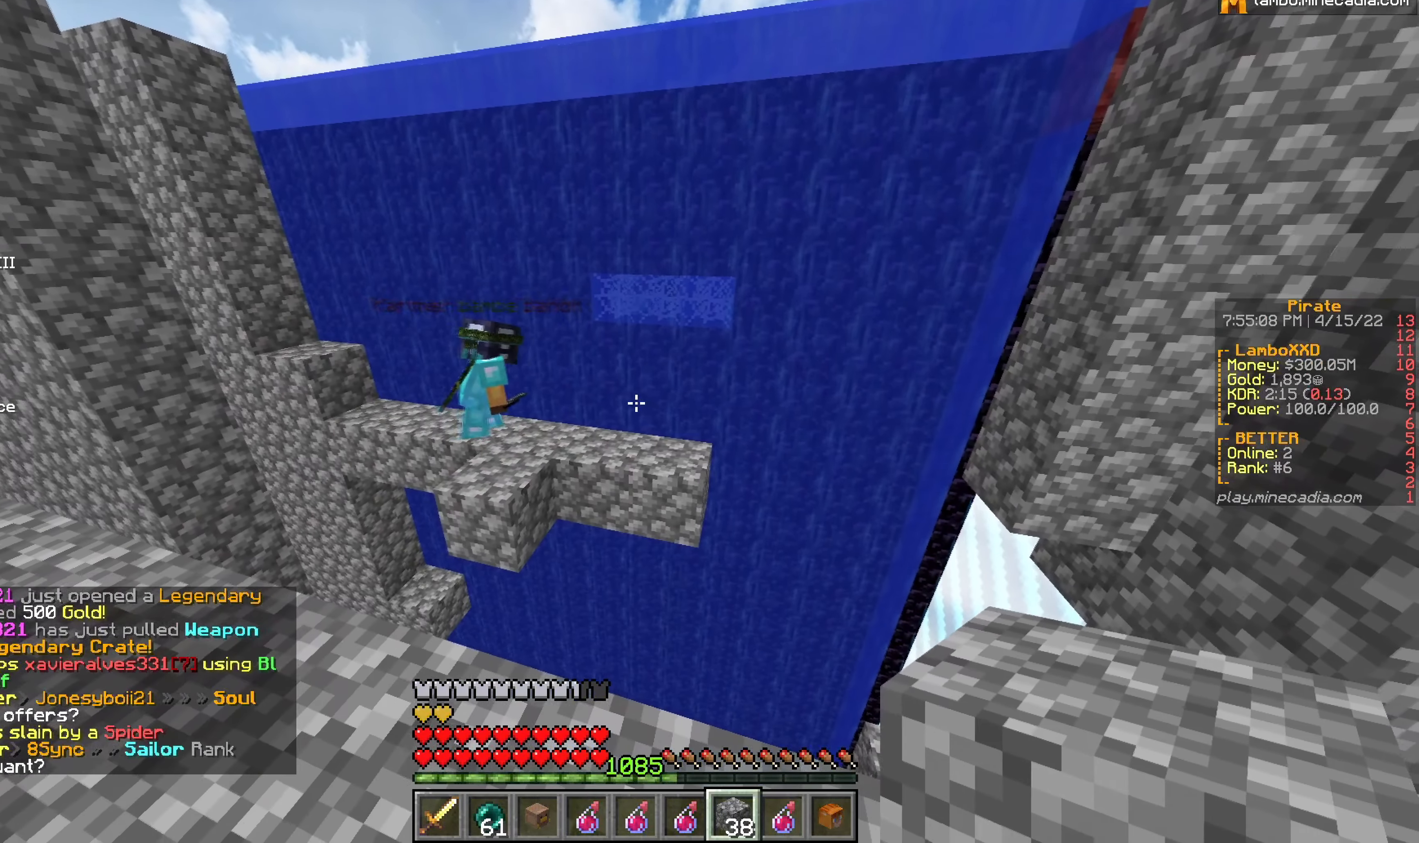
{"keys": [], "mouse": [], "events": []}
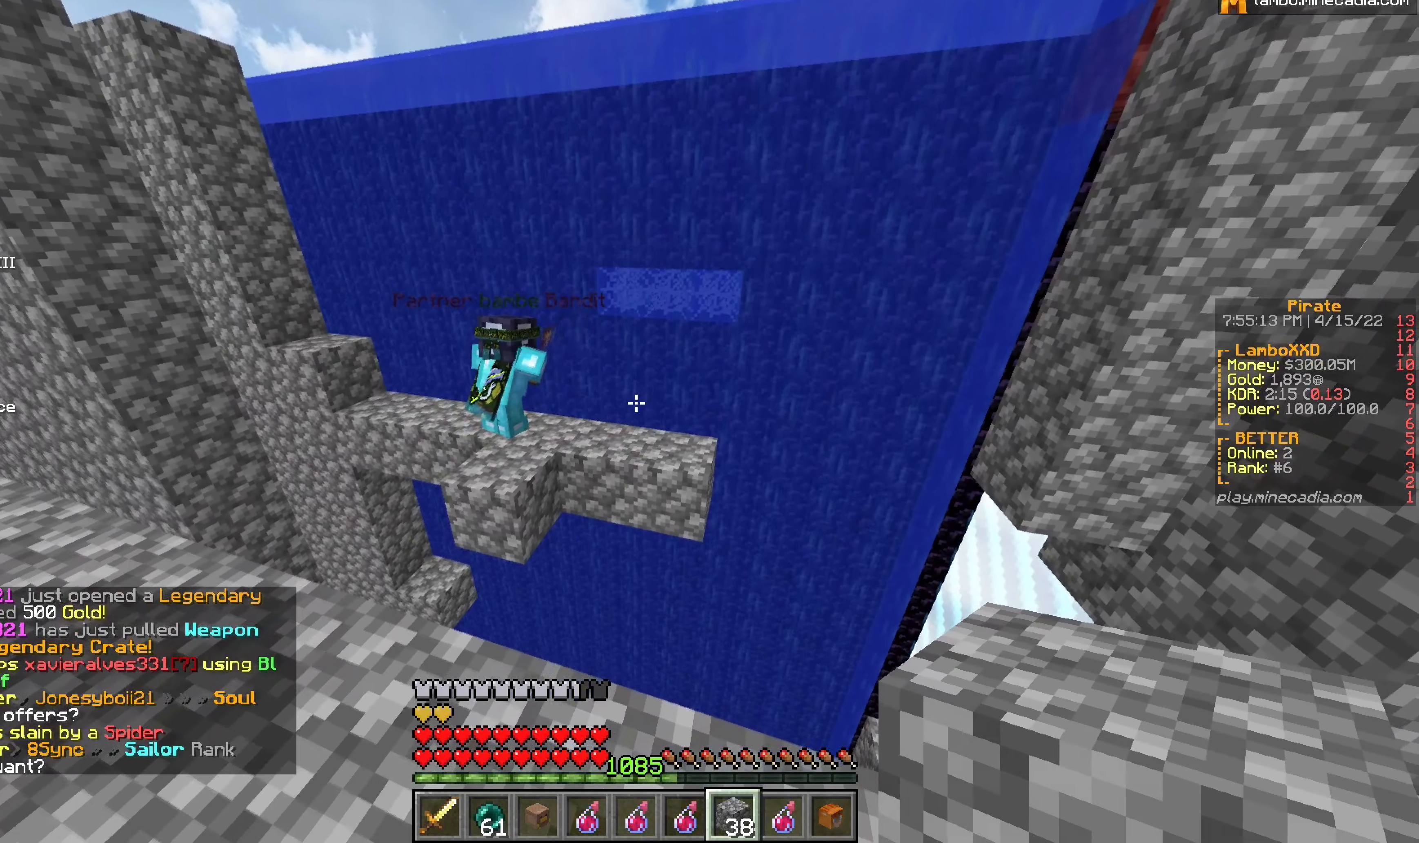
{"keys": [], "mouse": [], "events": []}
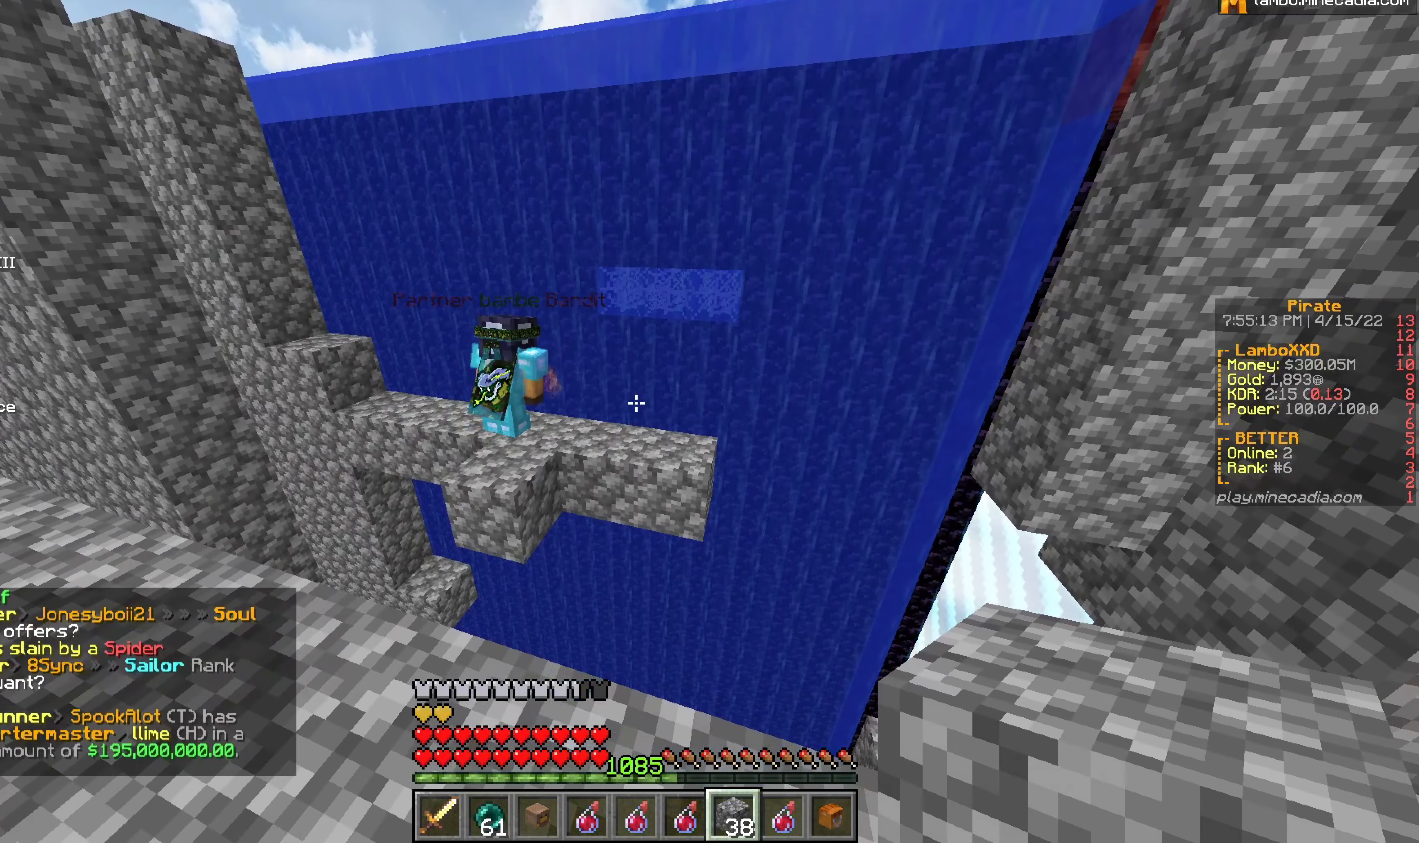
{"keys": [], "mouse": [], "events": []}
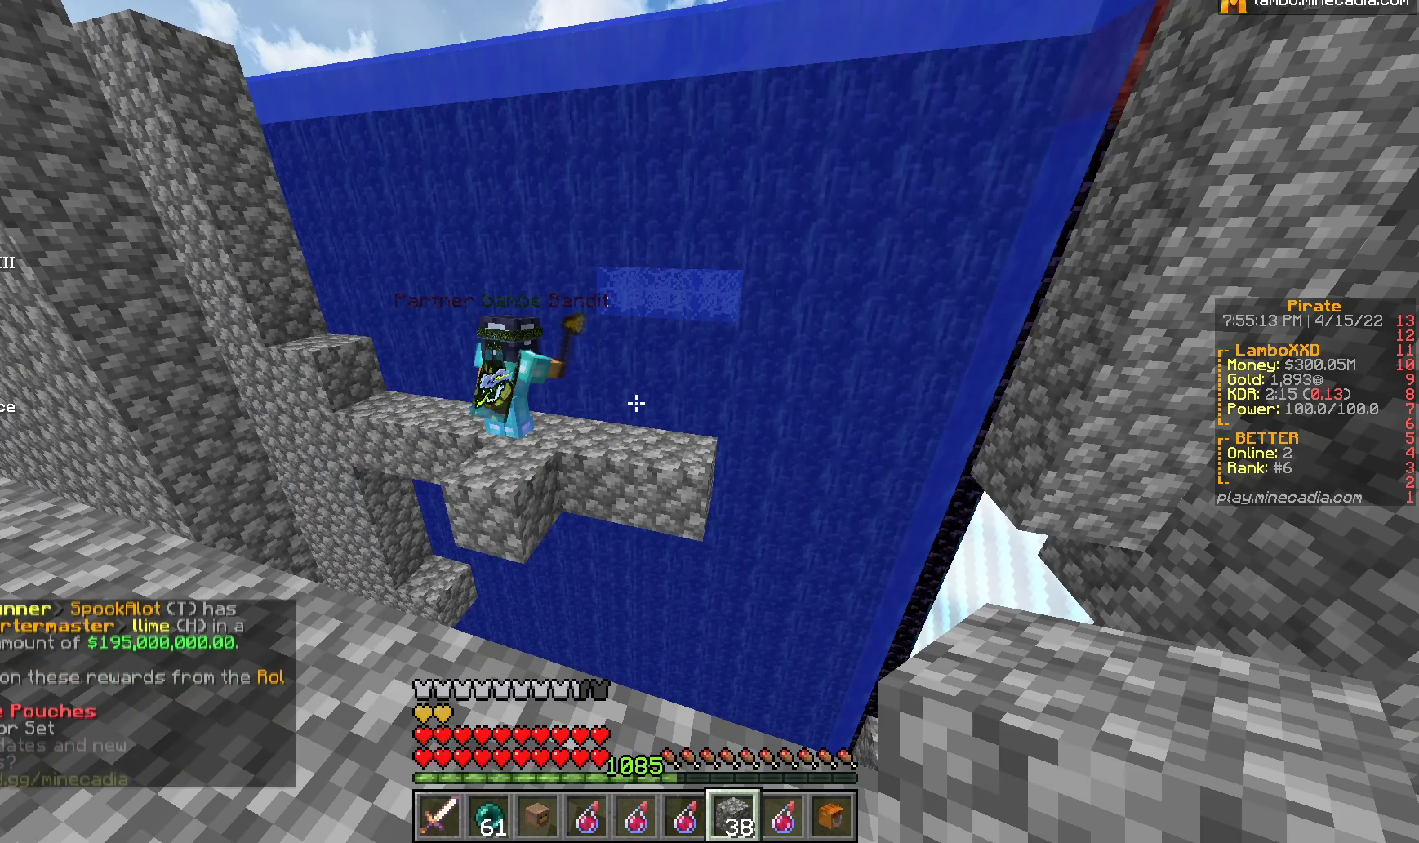
{"keys": [], "mouse": [], "events": []}
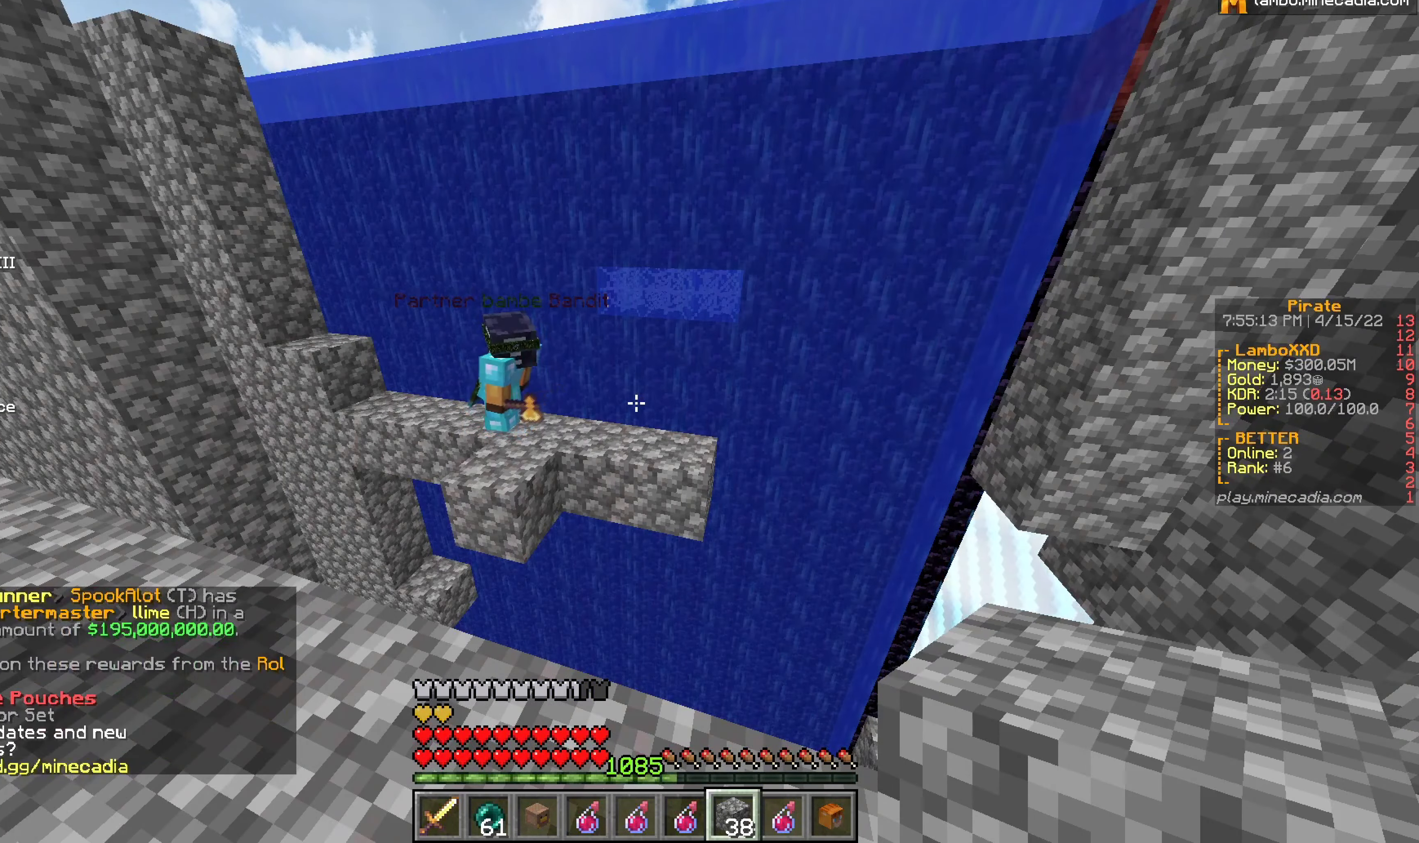
{"keys": [], "mouse": [], "events": []}
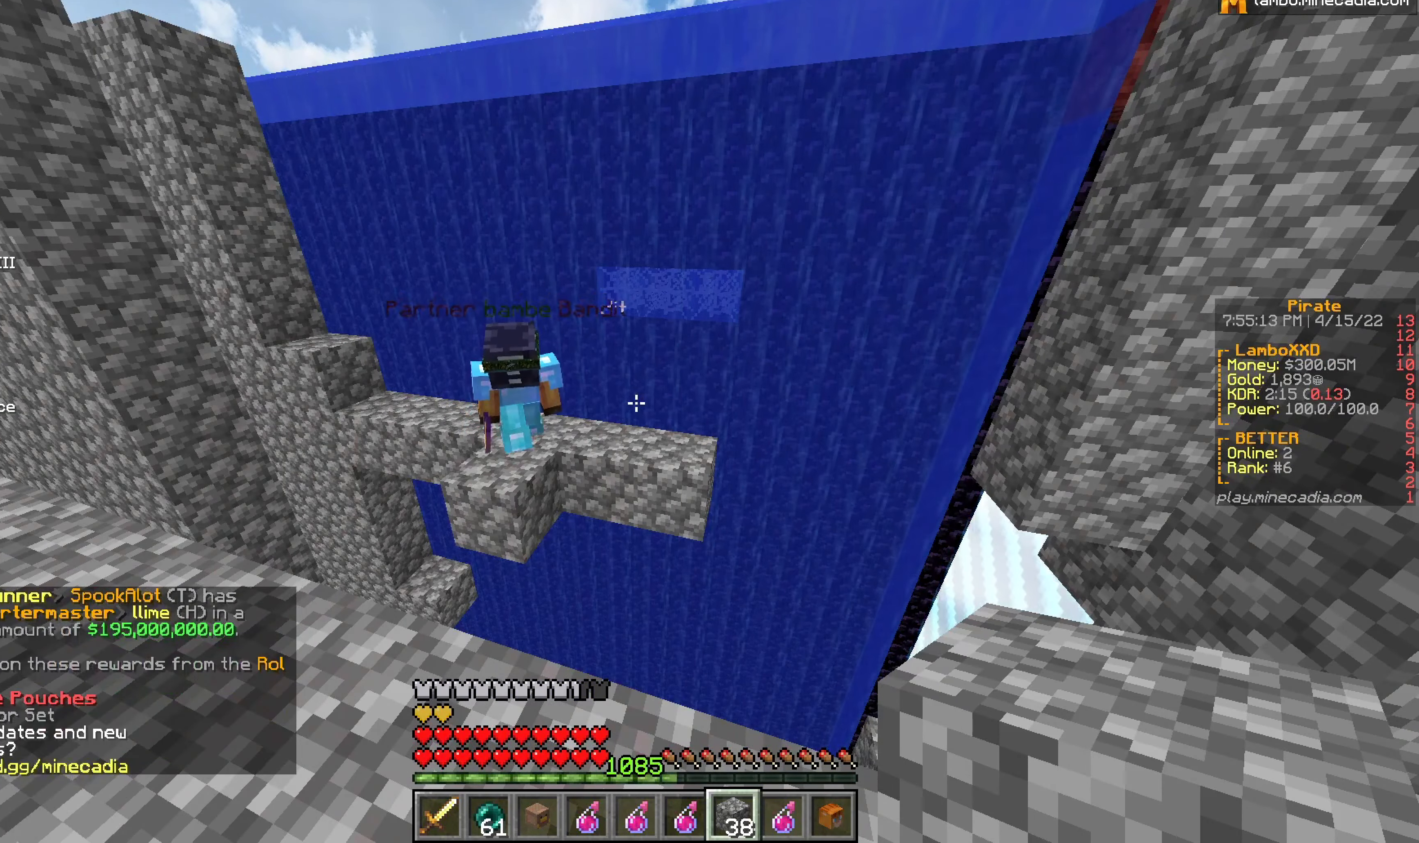
{"keys": [], "mouse": [], "events": []}
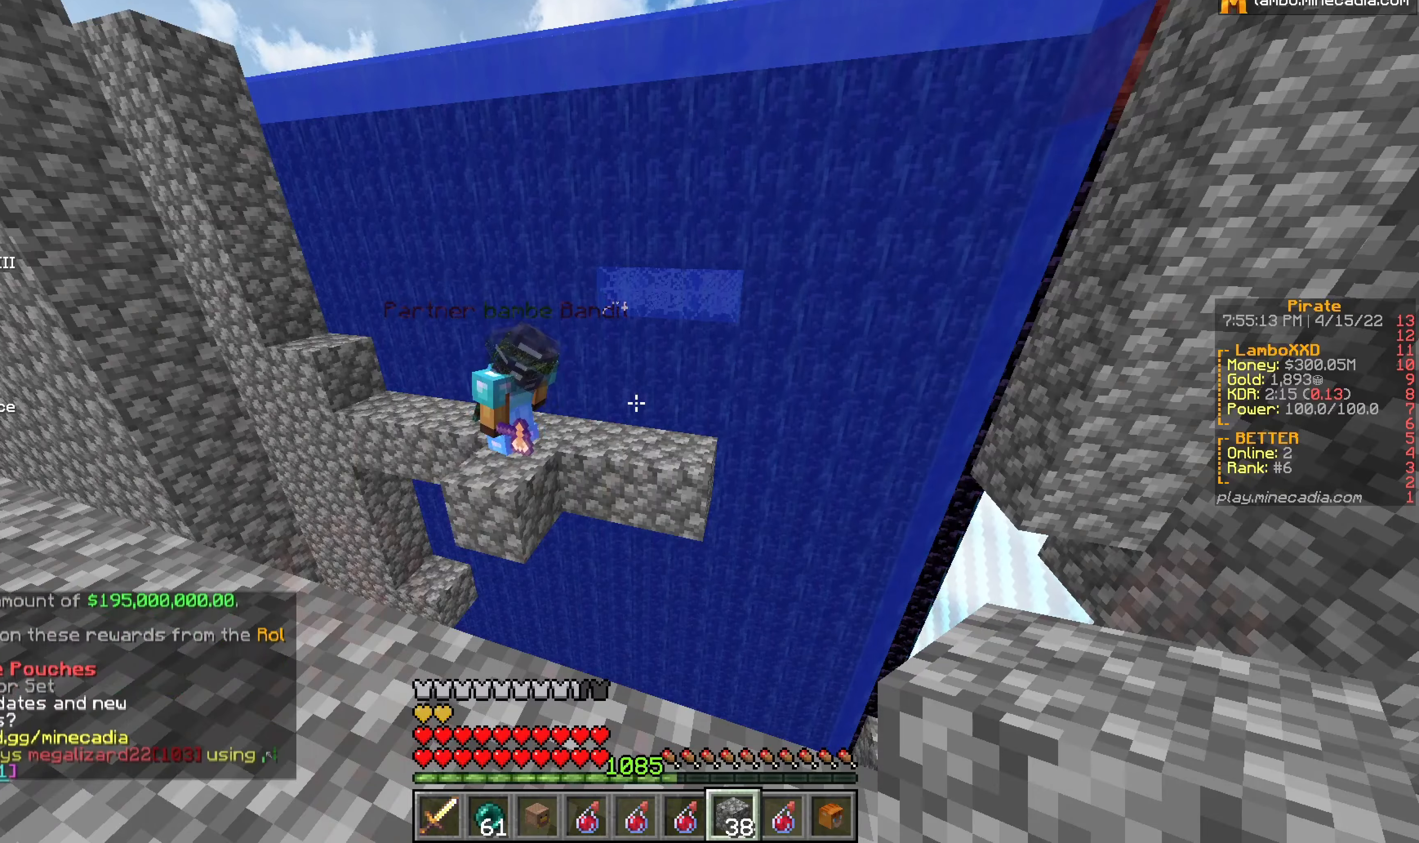
{"keys": [], "mouse": [], "events": []}
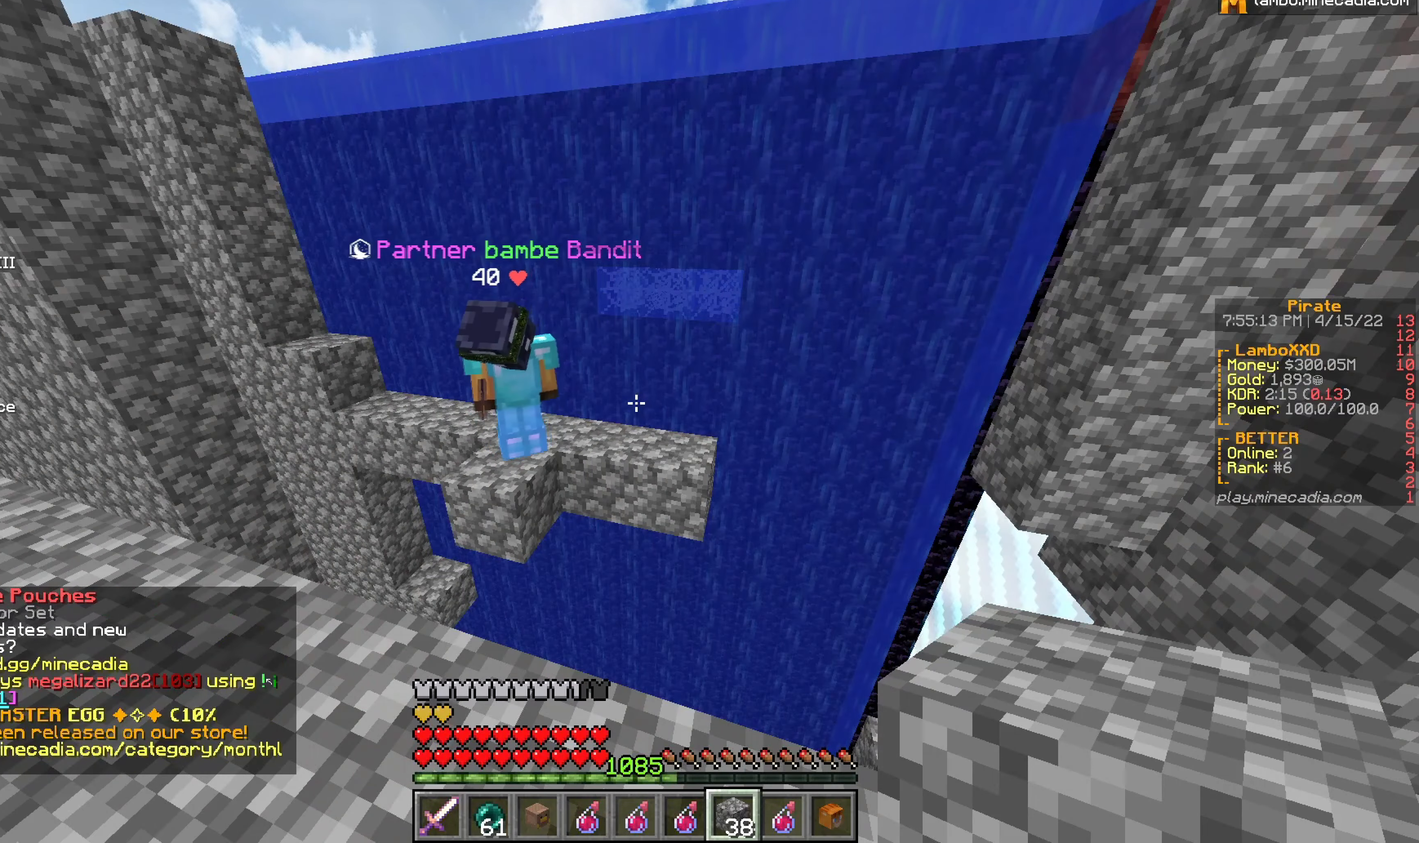
{"keys": [], "mouse": [], "events": []}
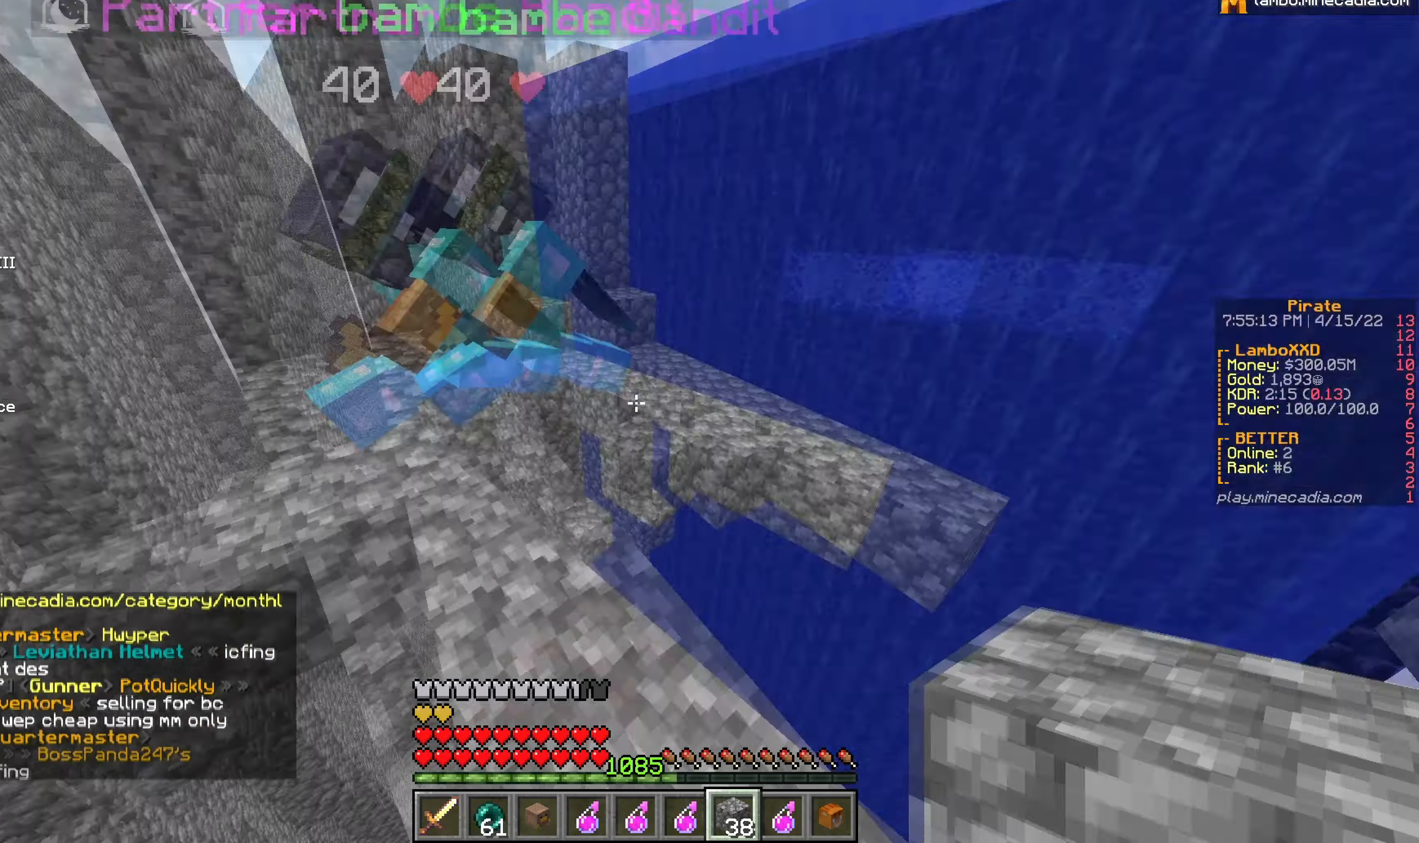
{"keys": [], "mouse": [], "events": [[16, "a", "down"], [150, "w", "down"], [433, "a", "up"], [466, "w", "up"]]}
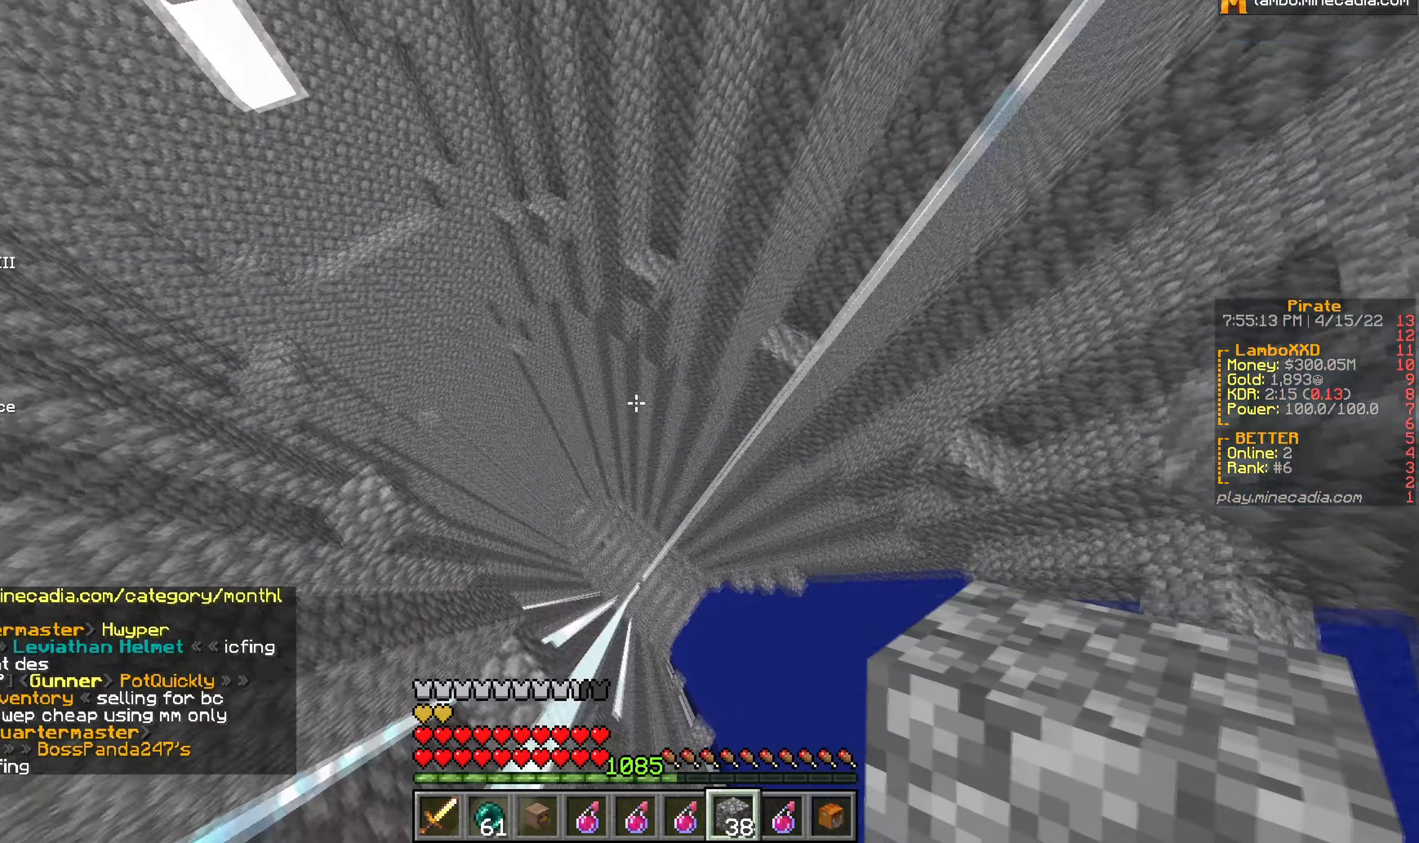
{"keys": [], "mouse": [], "events": [[233, "d", "down"], [400, "d", "up"]]}
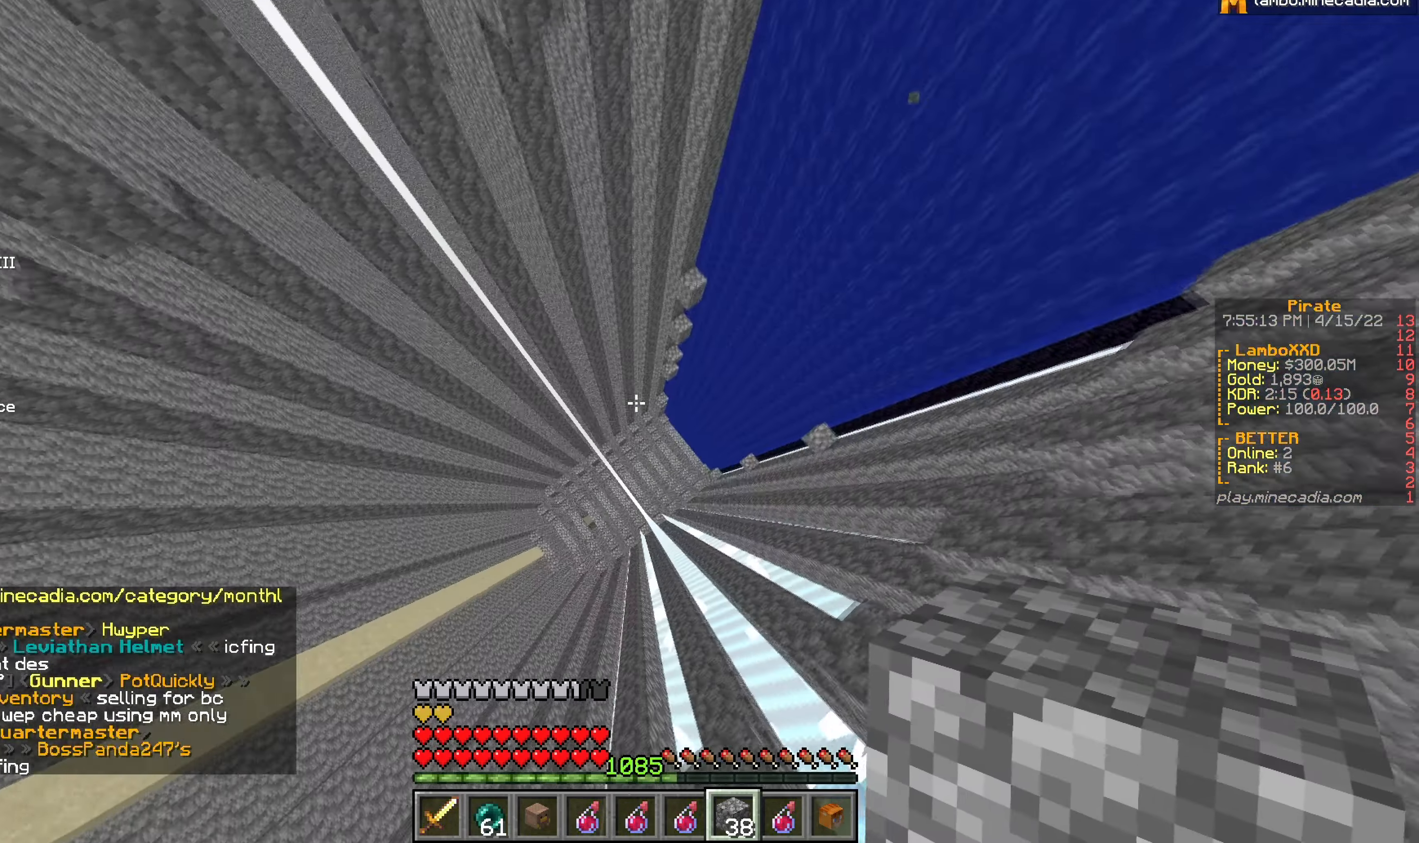
{"keys": ["w"], "mouse": [], "events": [[250, "w", "down"]]}
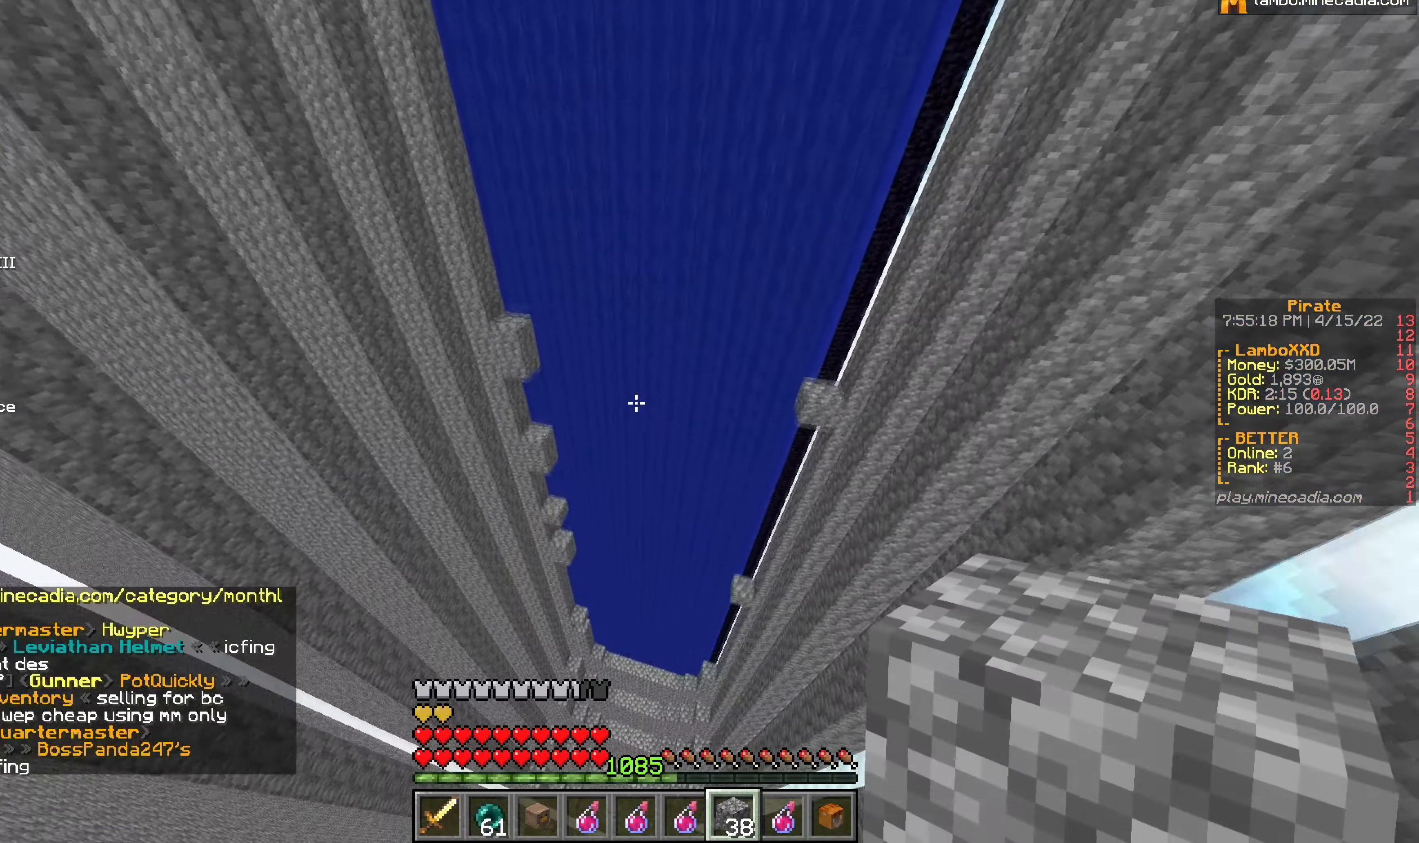
{"keys": ["w"], "mouse": [], "events": []}
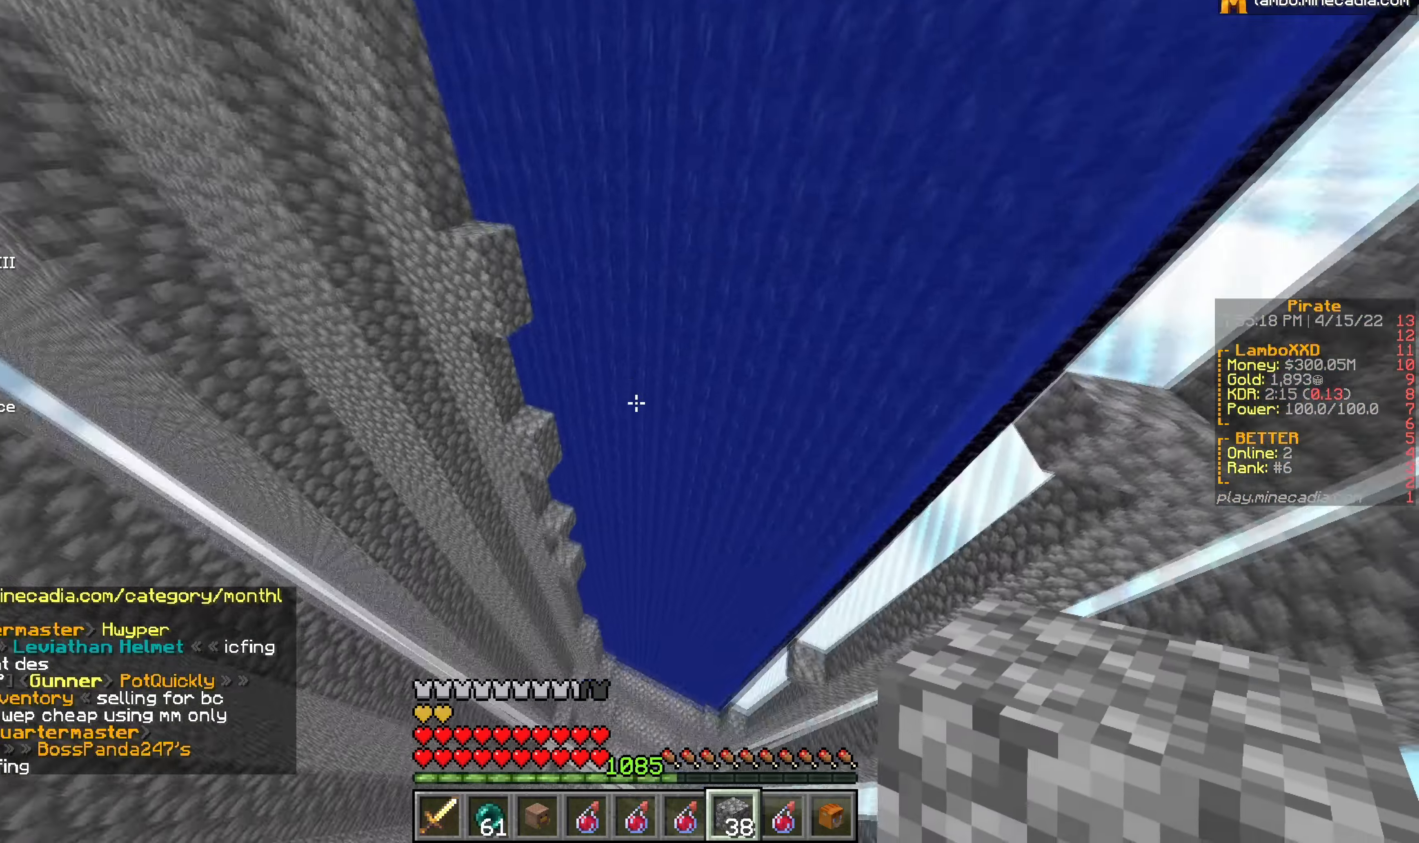
{"keys": [], "mouse": [], "events": [[83, "w", "up"], [250, "a", "down"], [450, "a", "up"]]}
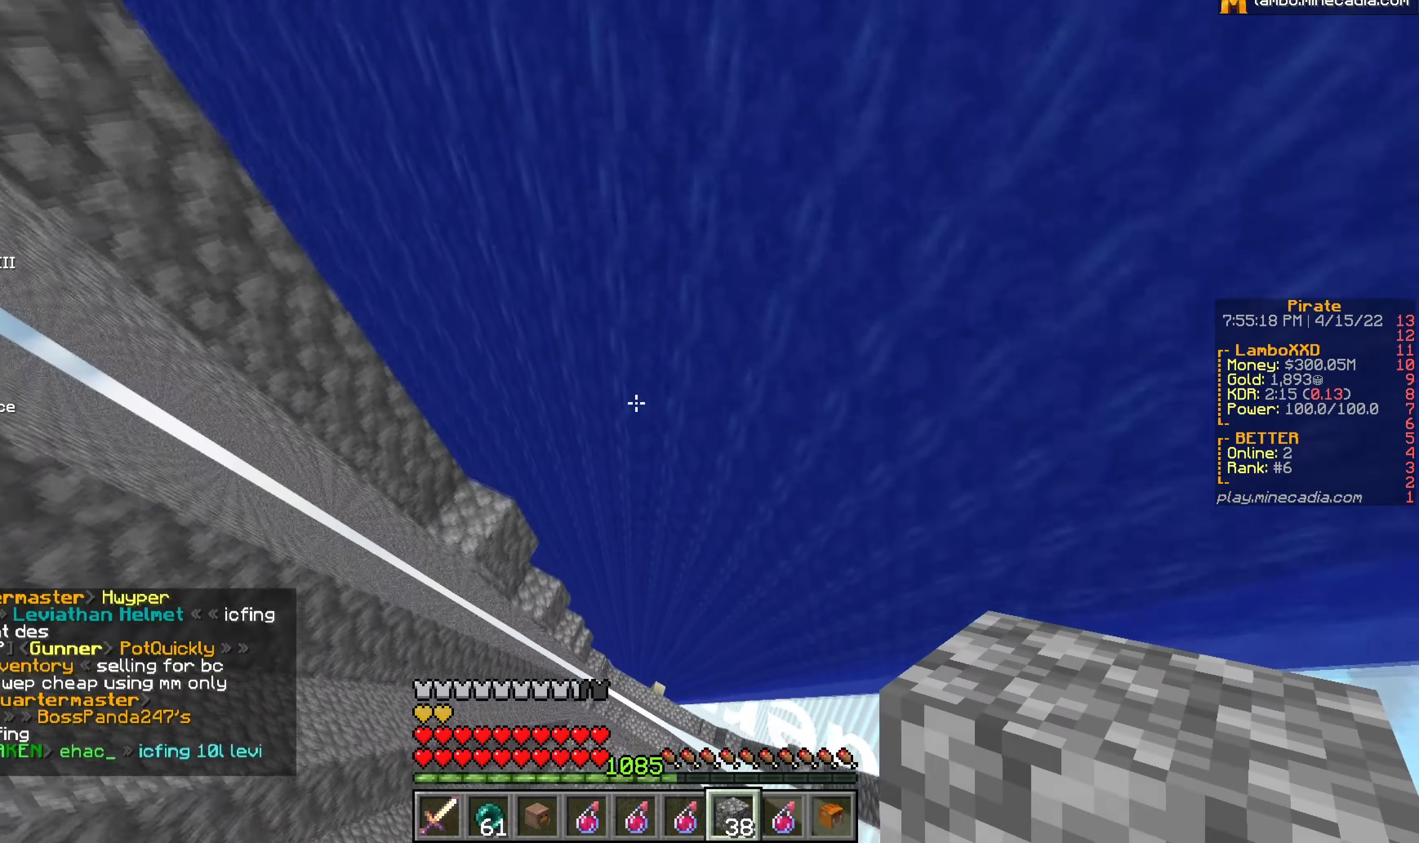
{"keys": [], "mouse": [], "events": []}
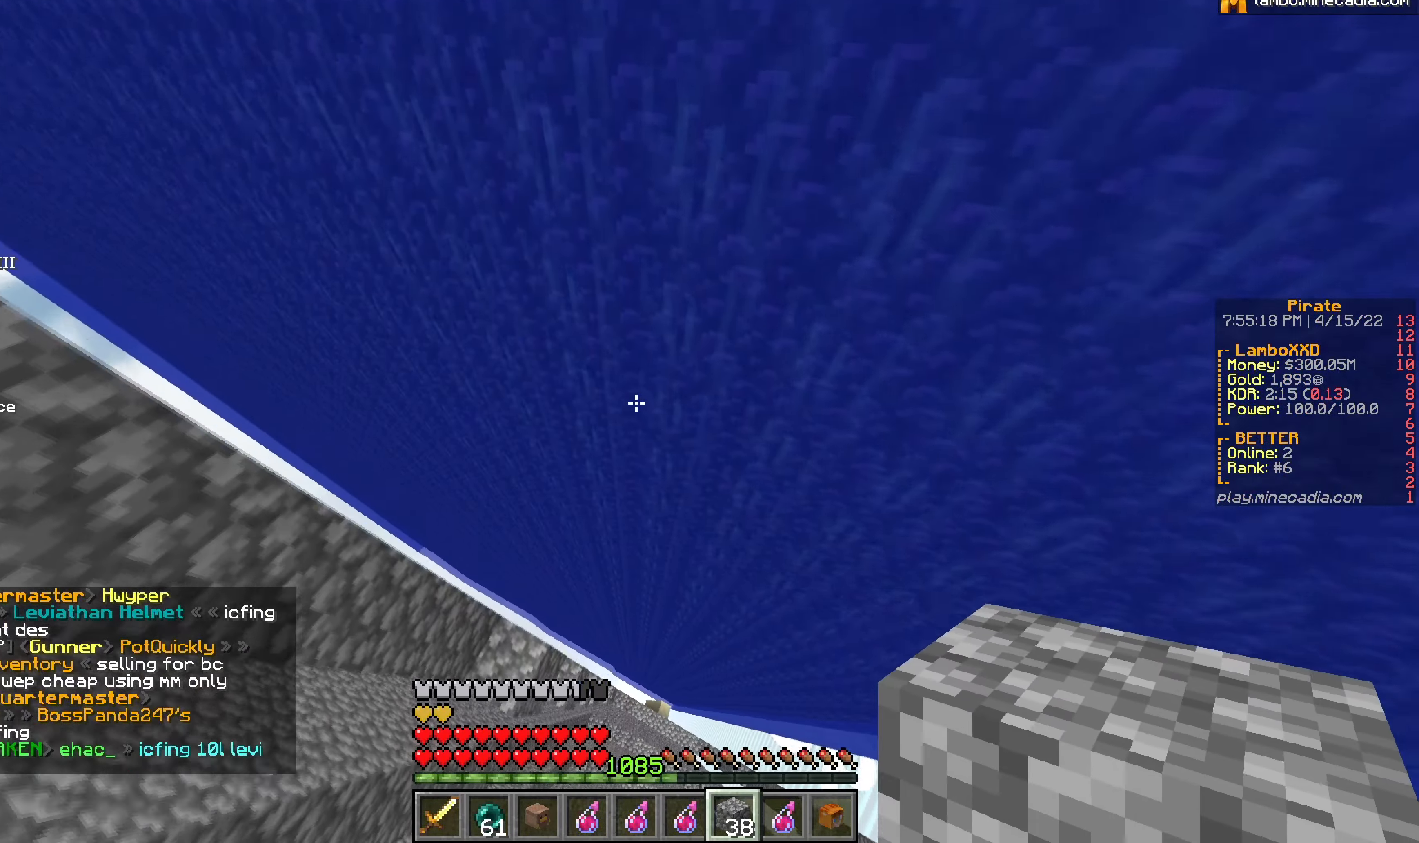
{"keys": [], "mouse": [], "events": []}
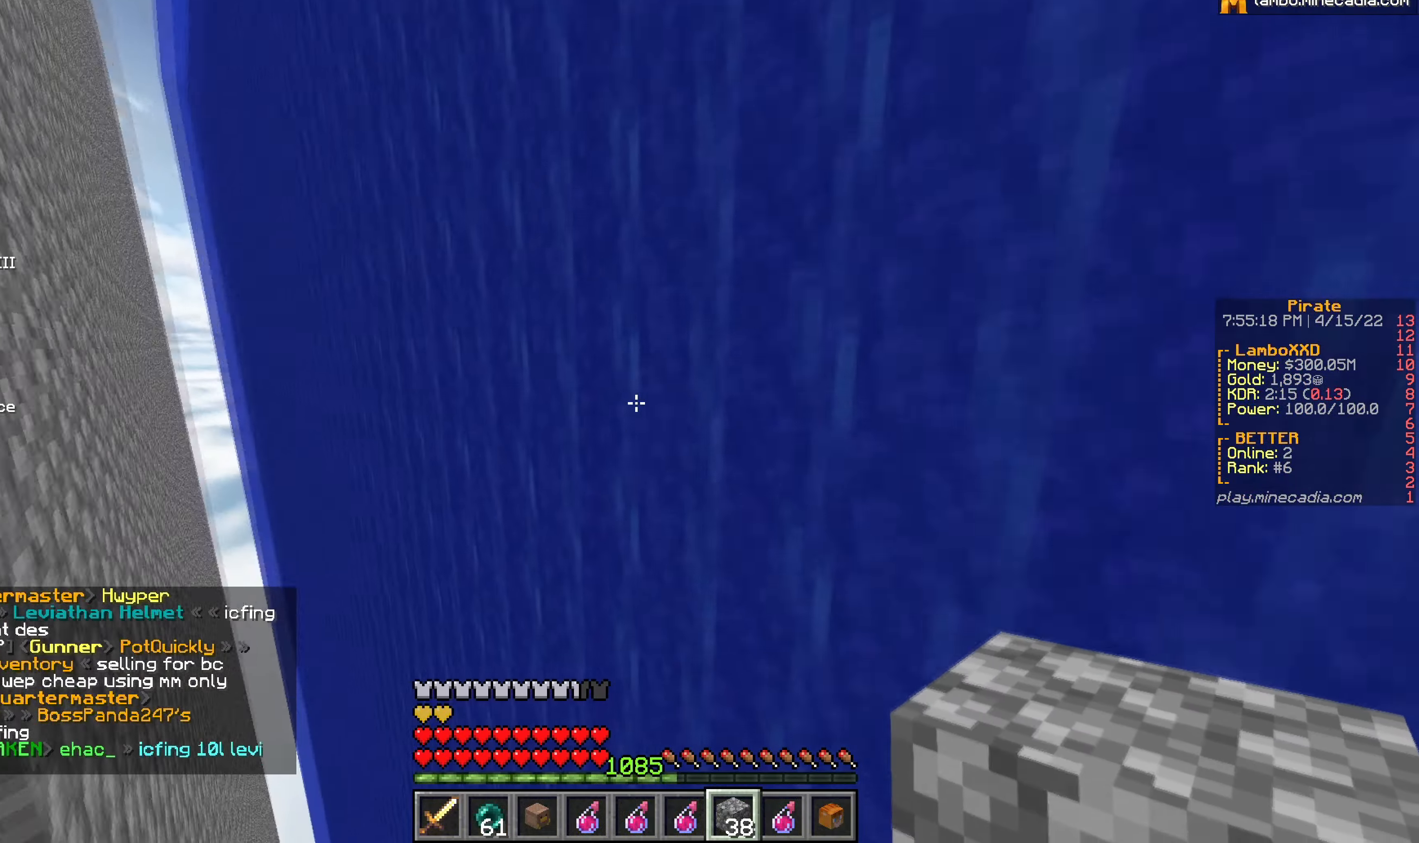
{"keys": ["a", "w"], "mouse": [], "events": [[383, "w", "down"], [417, "a", "down"]]}